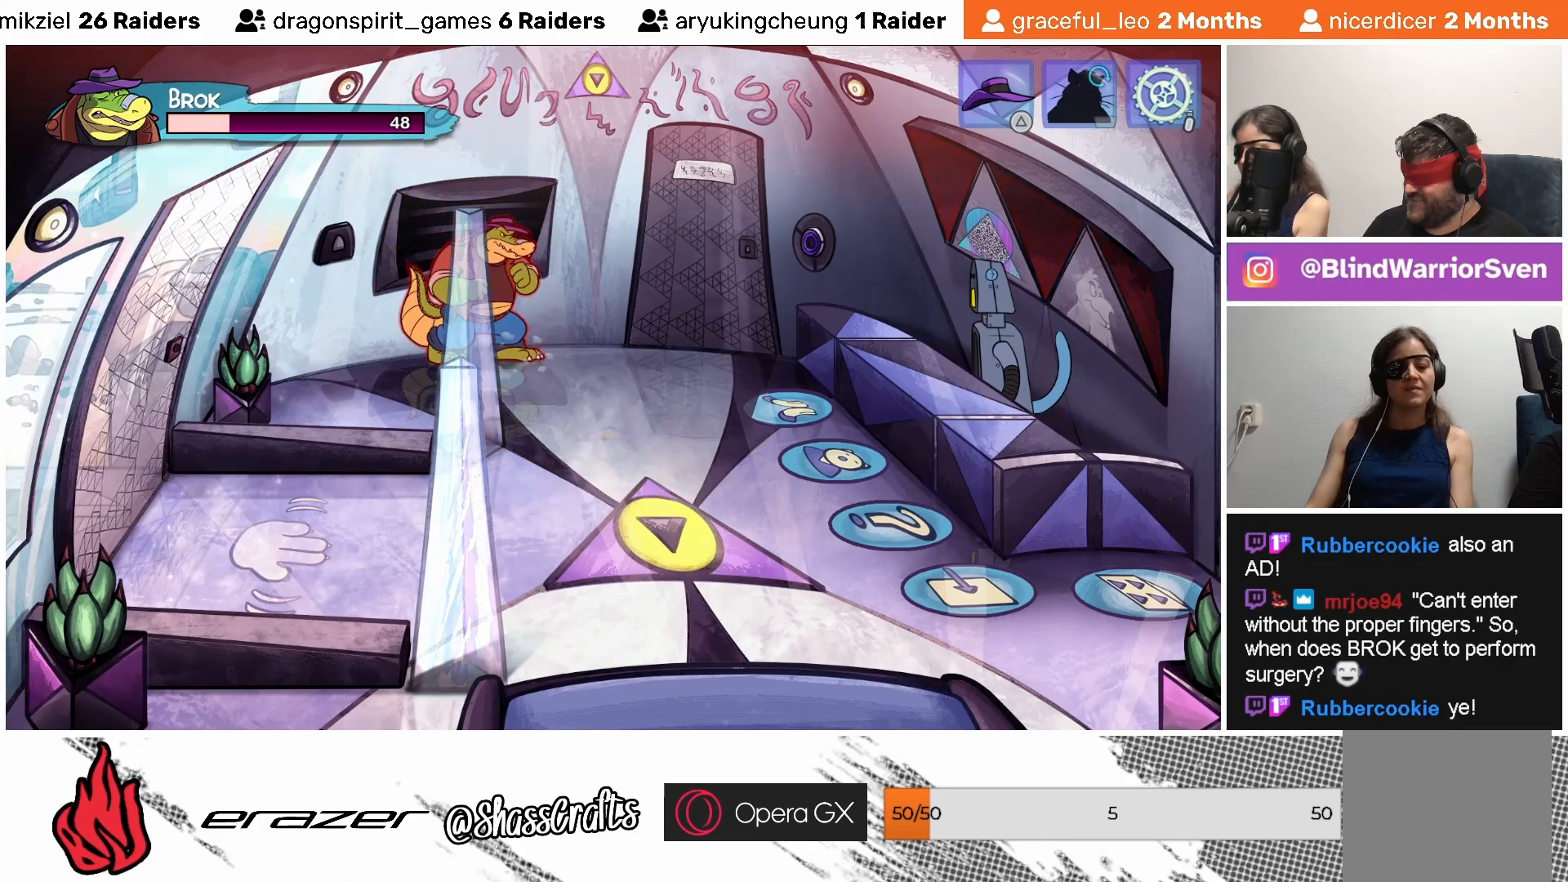
Gameplay with a controller (PlayStation layout); each line is a JSON object with the inputs held at the frame after it. "events" lists button and stick changes between this image and that frame as [ms after this image, input, new state], when the widget could be followed in between. Not read: right_stick.
{"buttons": [], "left_stick": "center", "events": [[33, "TRIANGLE", "down"], [133, "TRIANGLE", "up"]]}
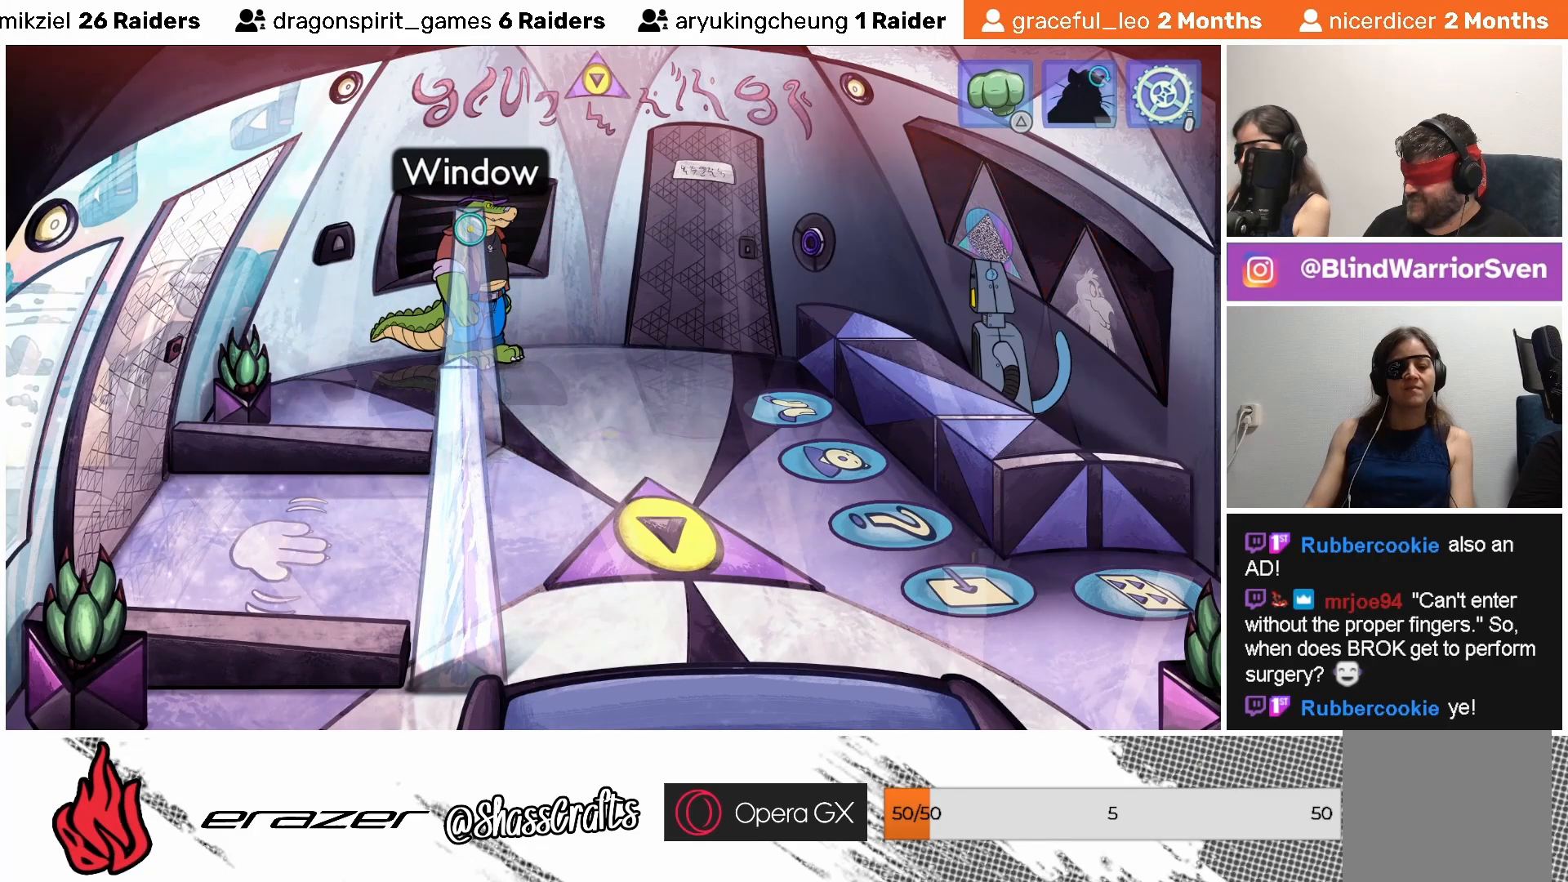
{"buttons": [], "left_stick": "center", "events": [[217, "DPAD_LEFT", "down"], [317, "DPAD_LEFT", "up"]]}
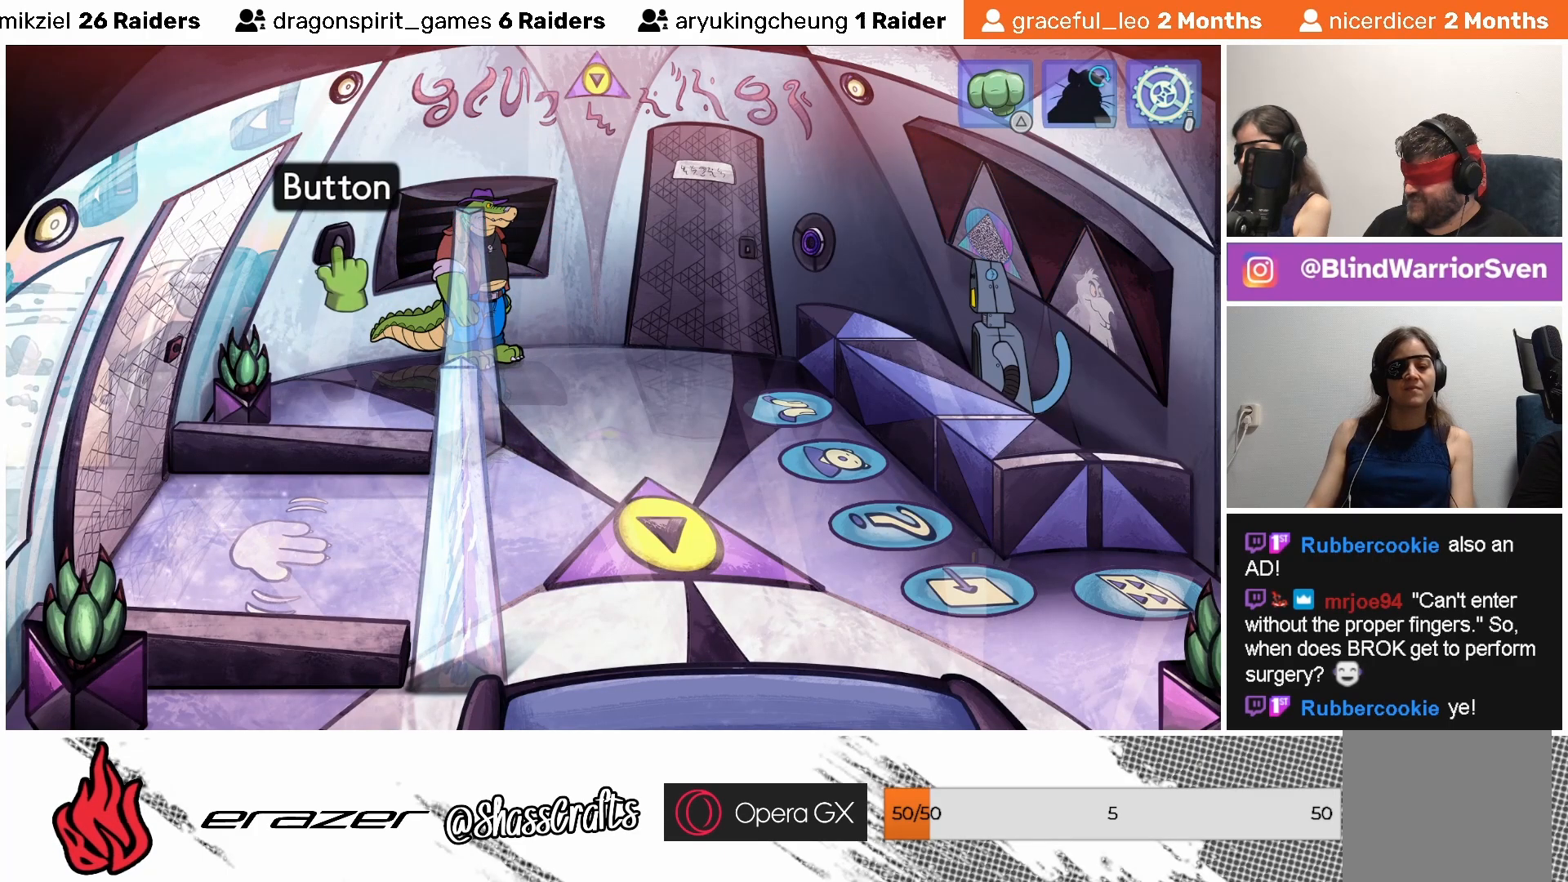
{"buttons": ["CROSS"], "left_stick": "center", "events": [[133, "DPAD_RIGHT", "down"], [183, "DPAD_RIGHT", "up"], [467, "CROSS", "down"]]}
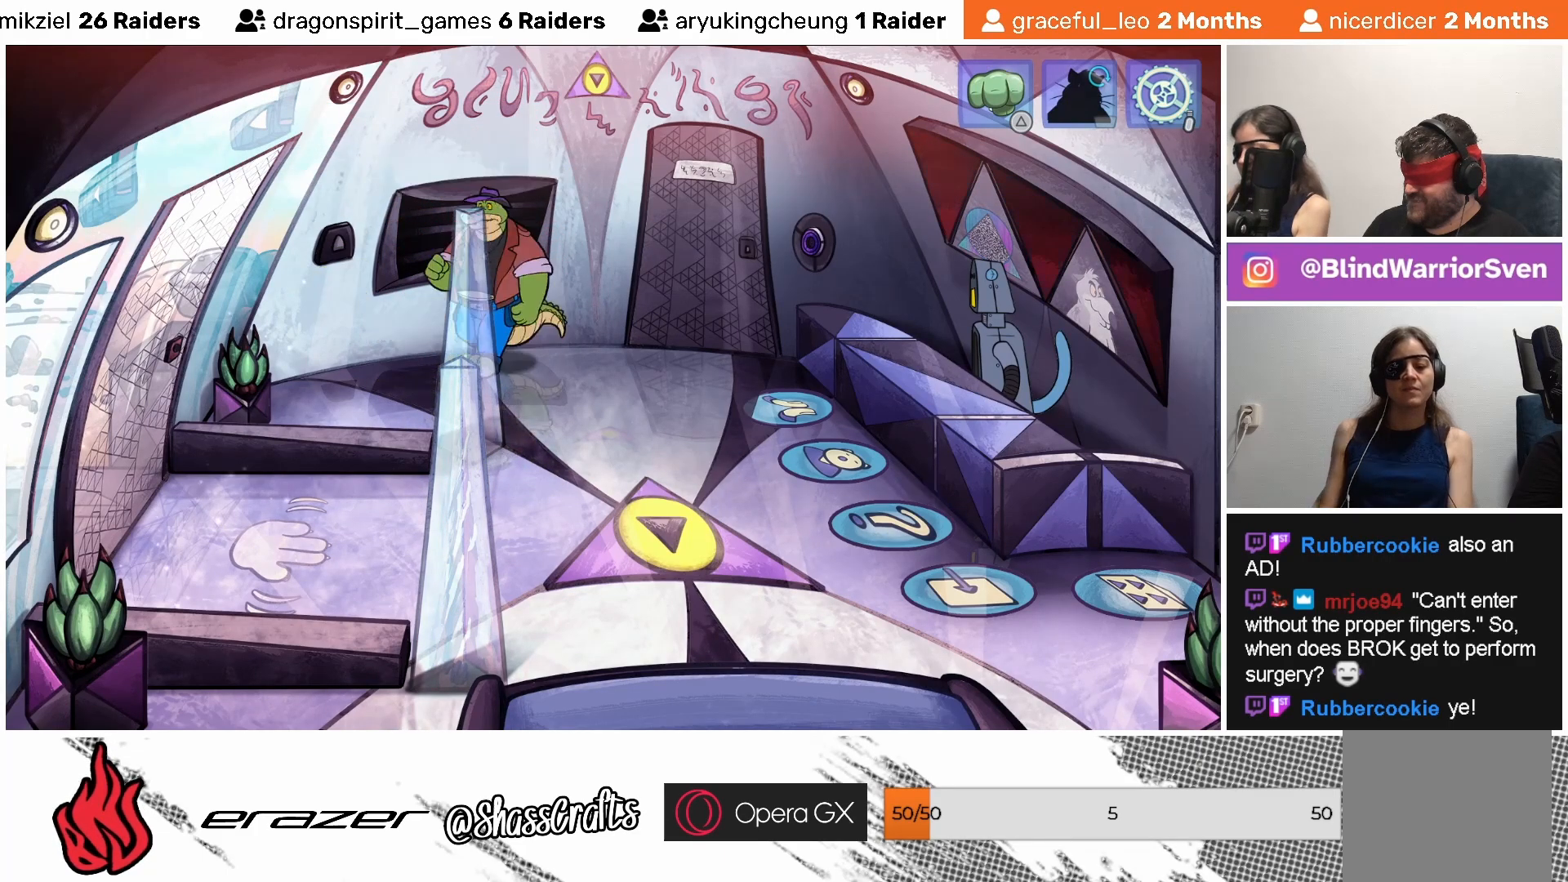
{"buttons": [], "left_stick": "center", "events": [[83, "CROSS", "up"]]}
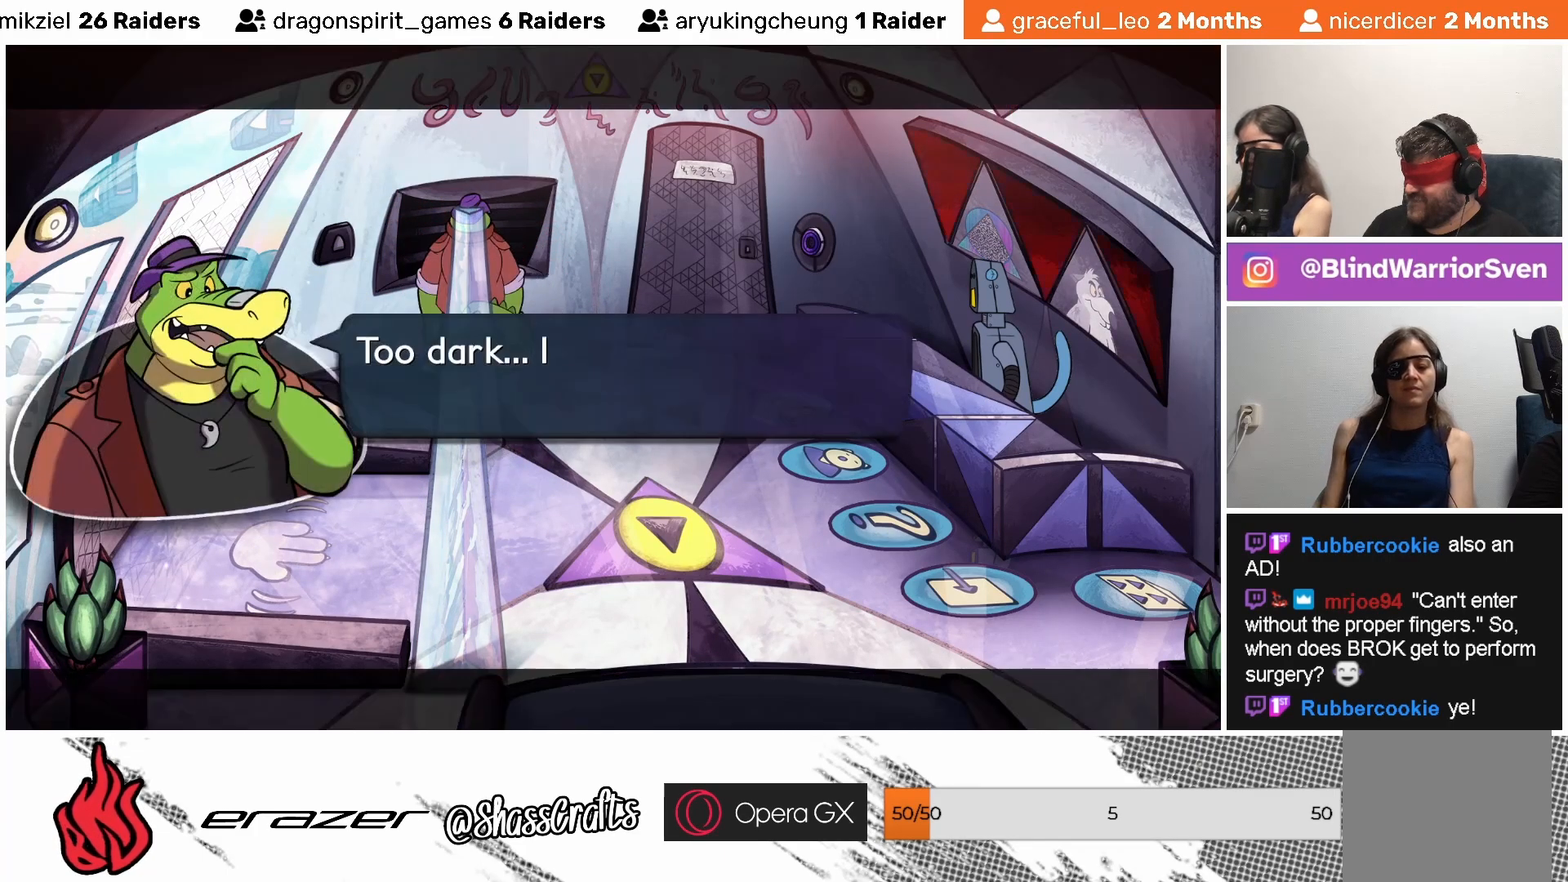
{"buttons": ["SQUARE"], "left_stick": "center", "events": [[117, "CROSS", "down"], [233, "CROSS", "up"], [483, "SQUARE", "down"]]}
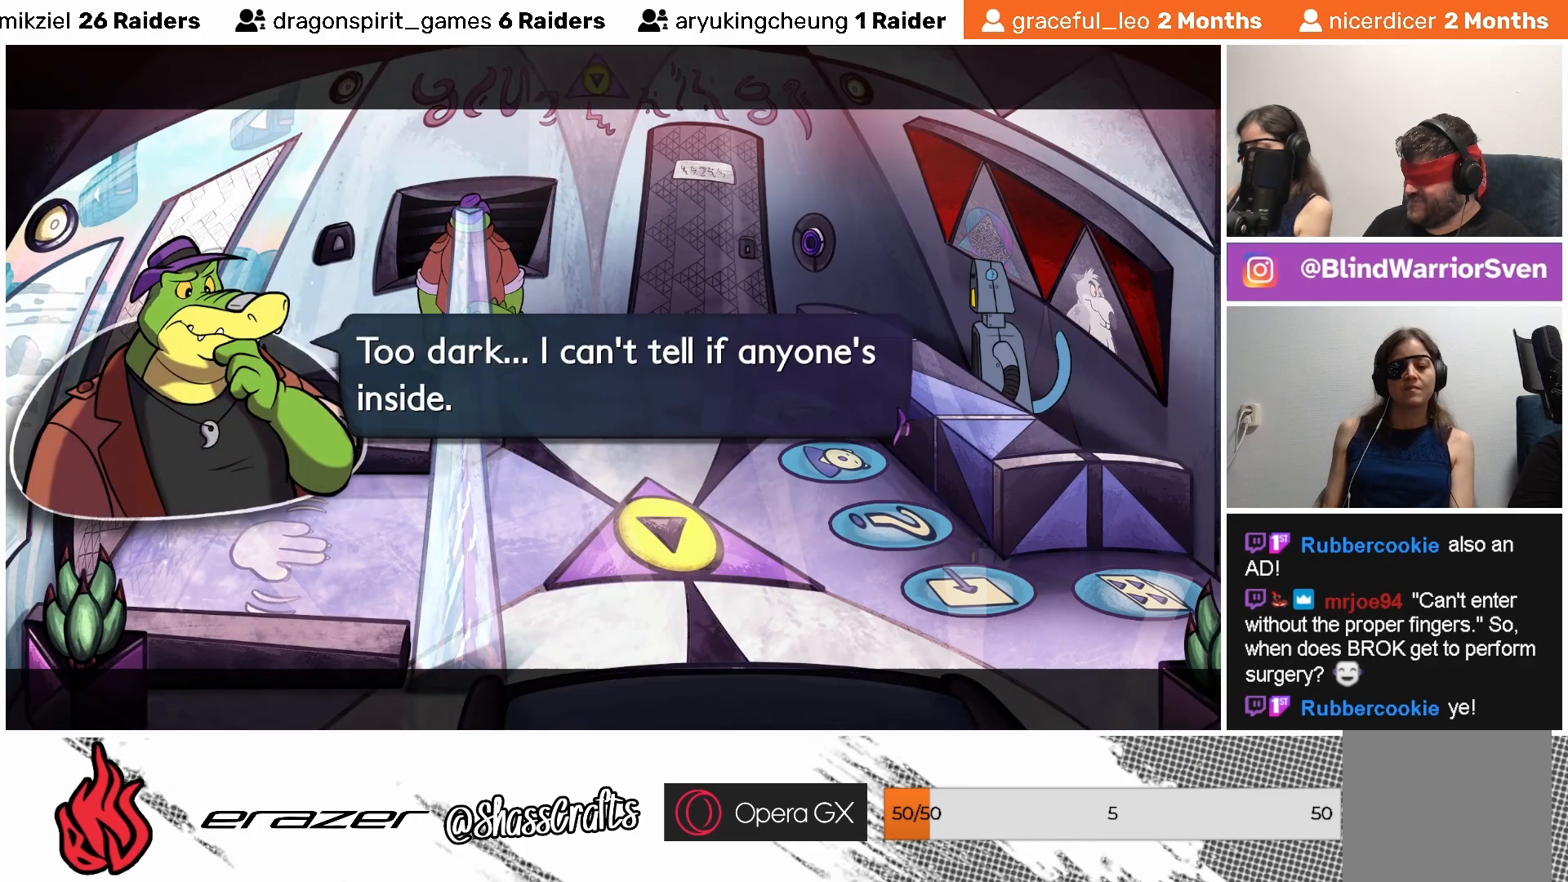
{"buttons": [], "left_stick": "center", "events": [[83, "SQUARE", "up"]]}
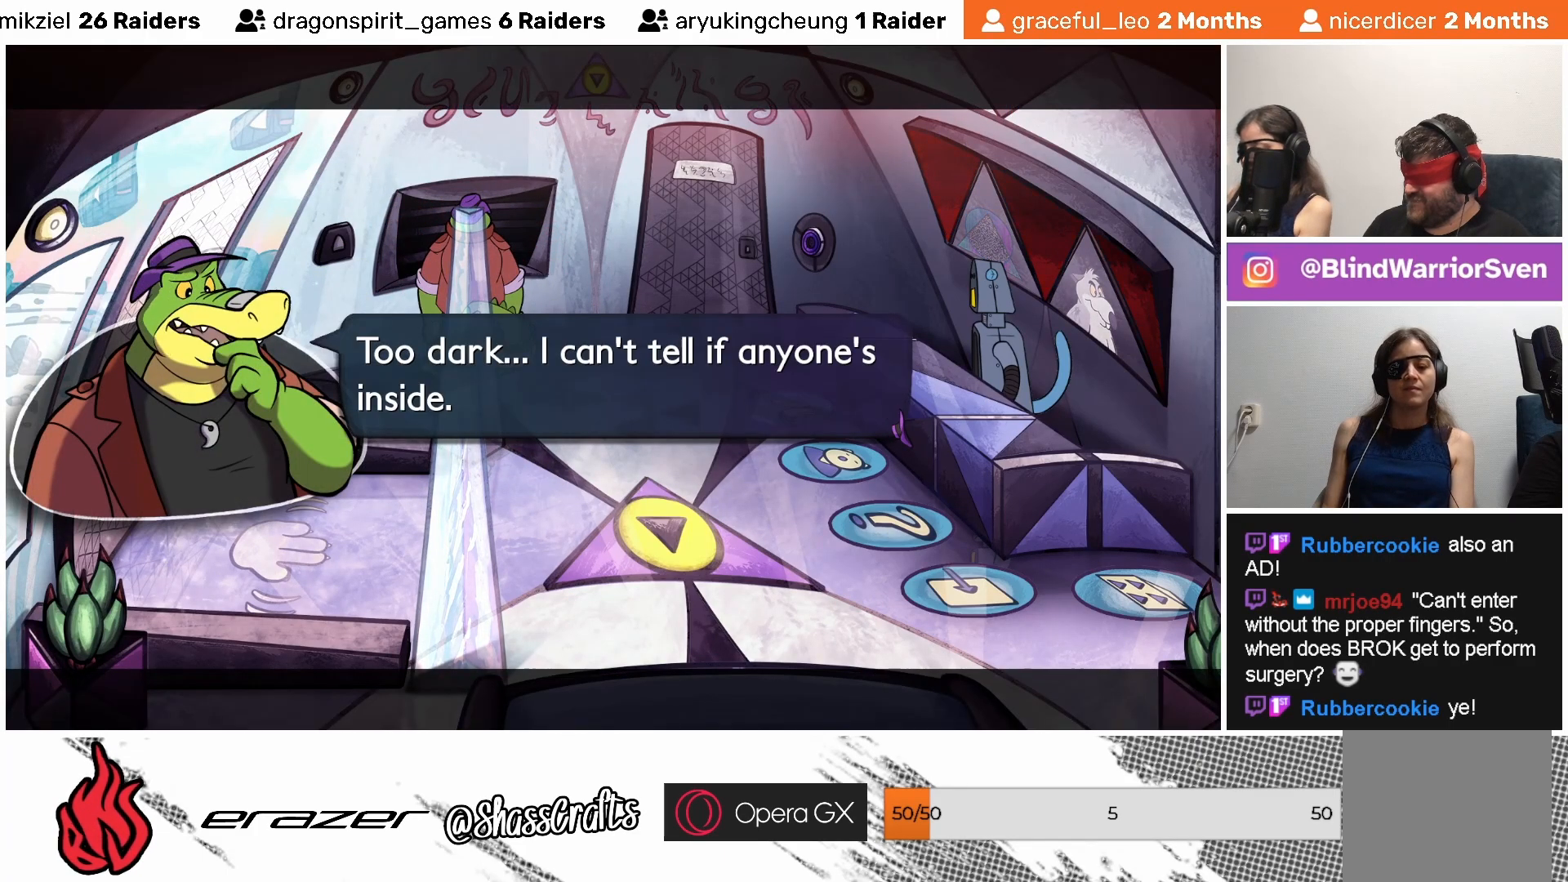
{"buttons": [], "left_stick": "center", "events": []}
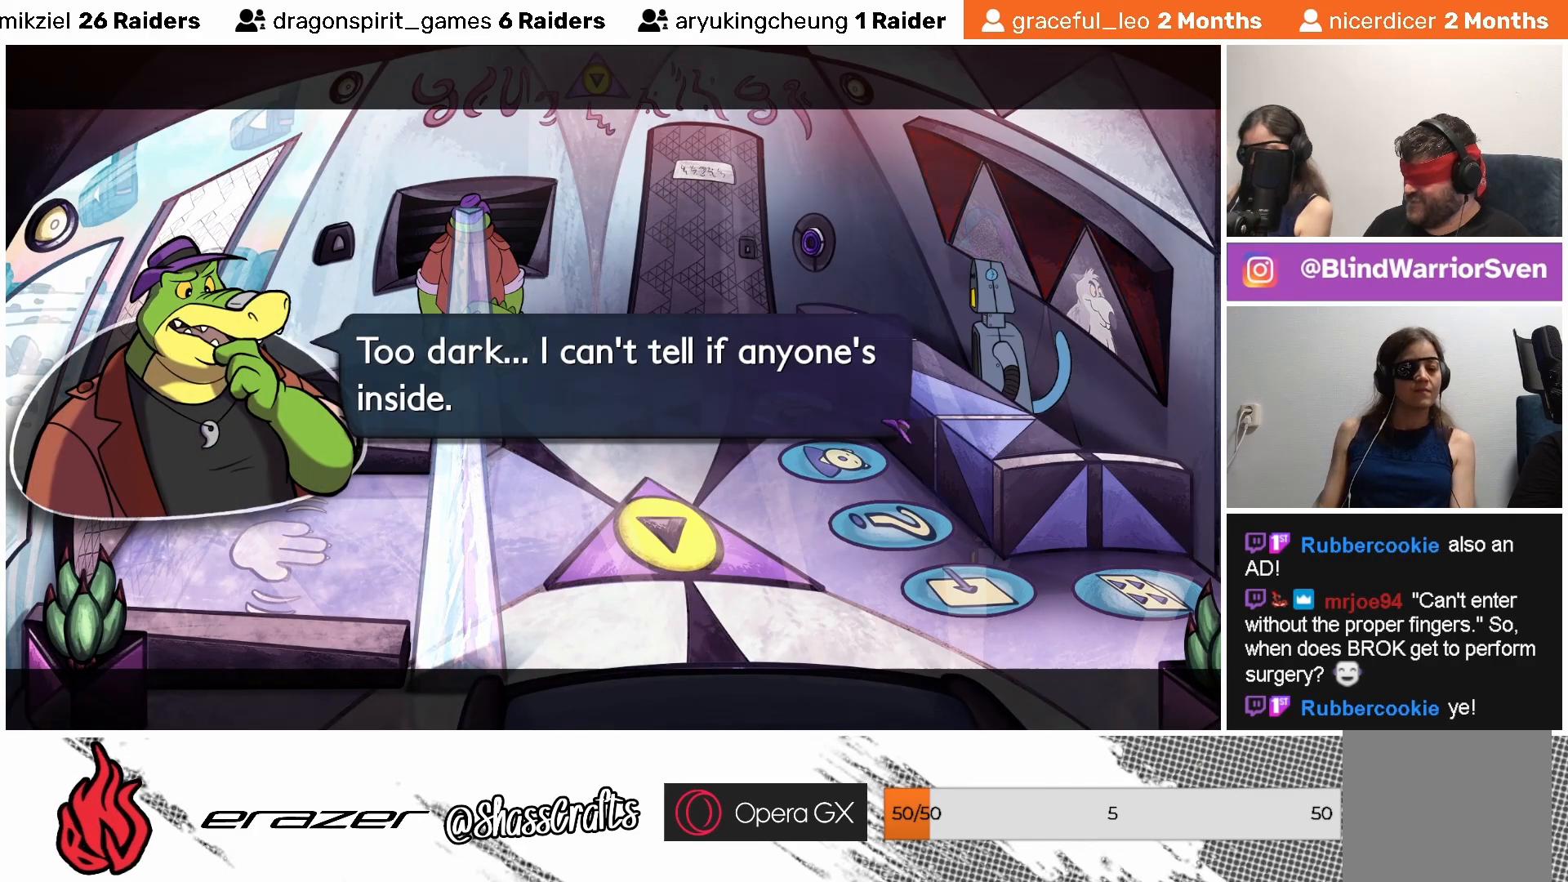
{"buttons": [], "left_stick": "center", "events": []}
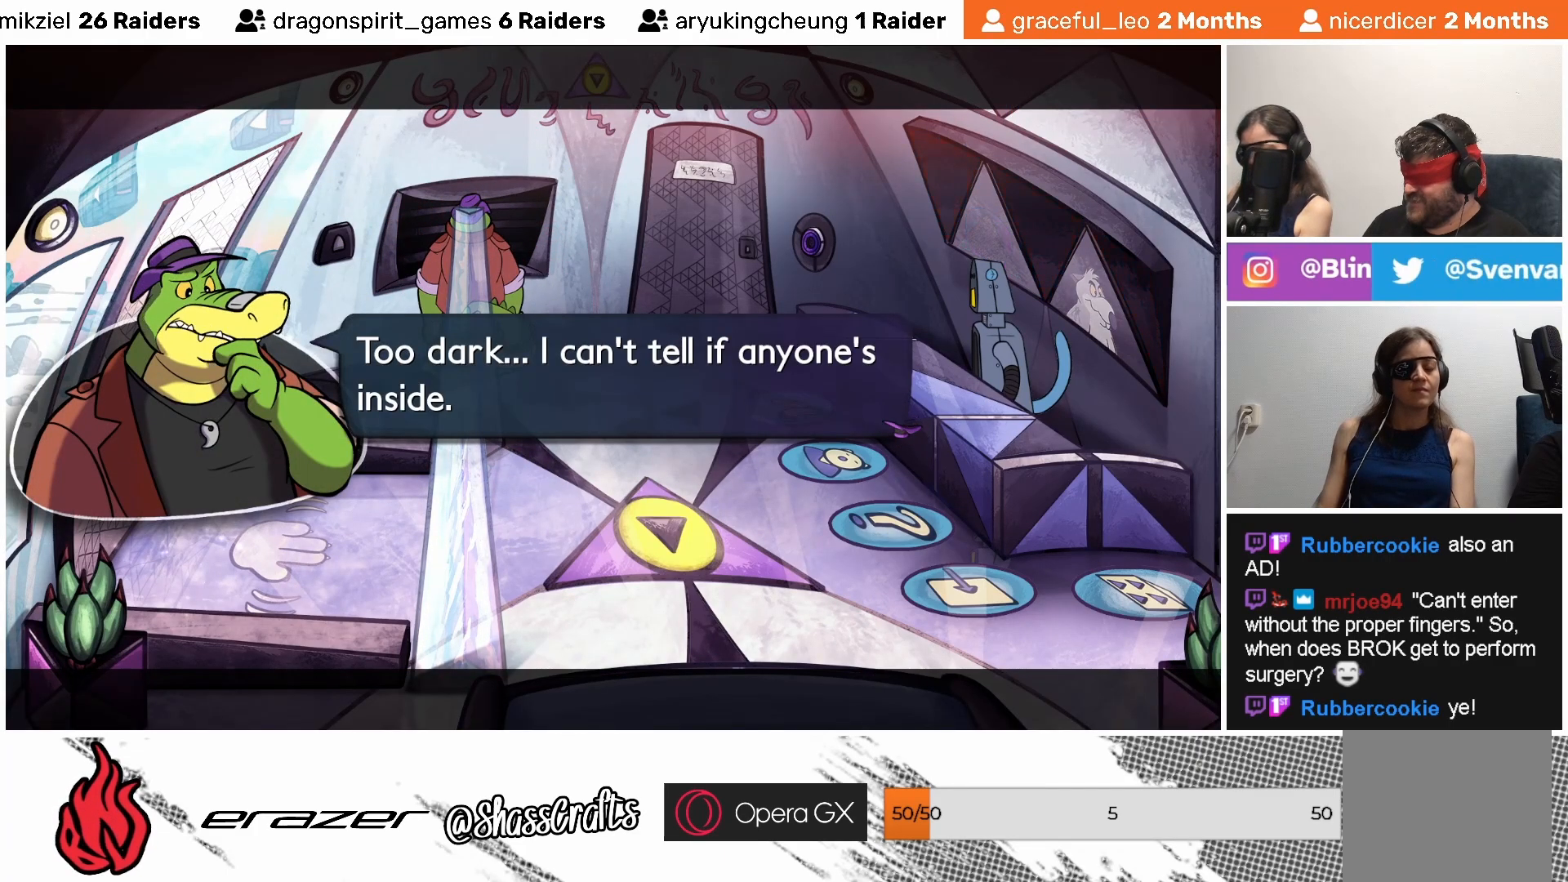
{"buttons": [], "left_stick": "center", "events": []}
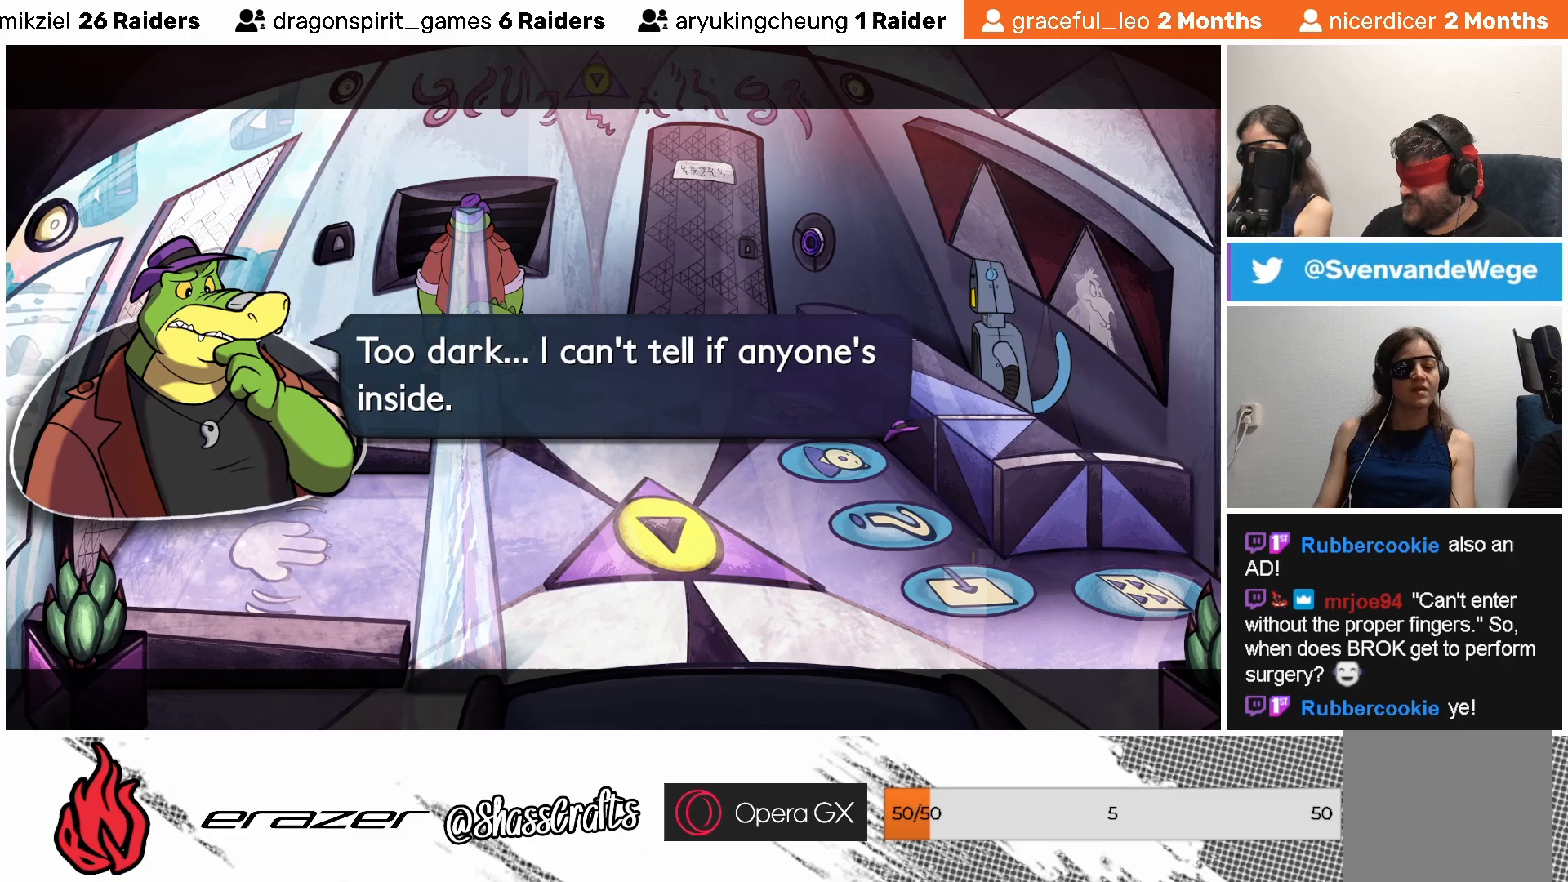
{"buttons": [], "left_stick": "center", "events": []}
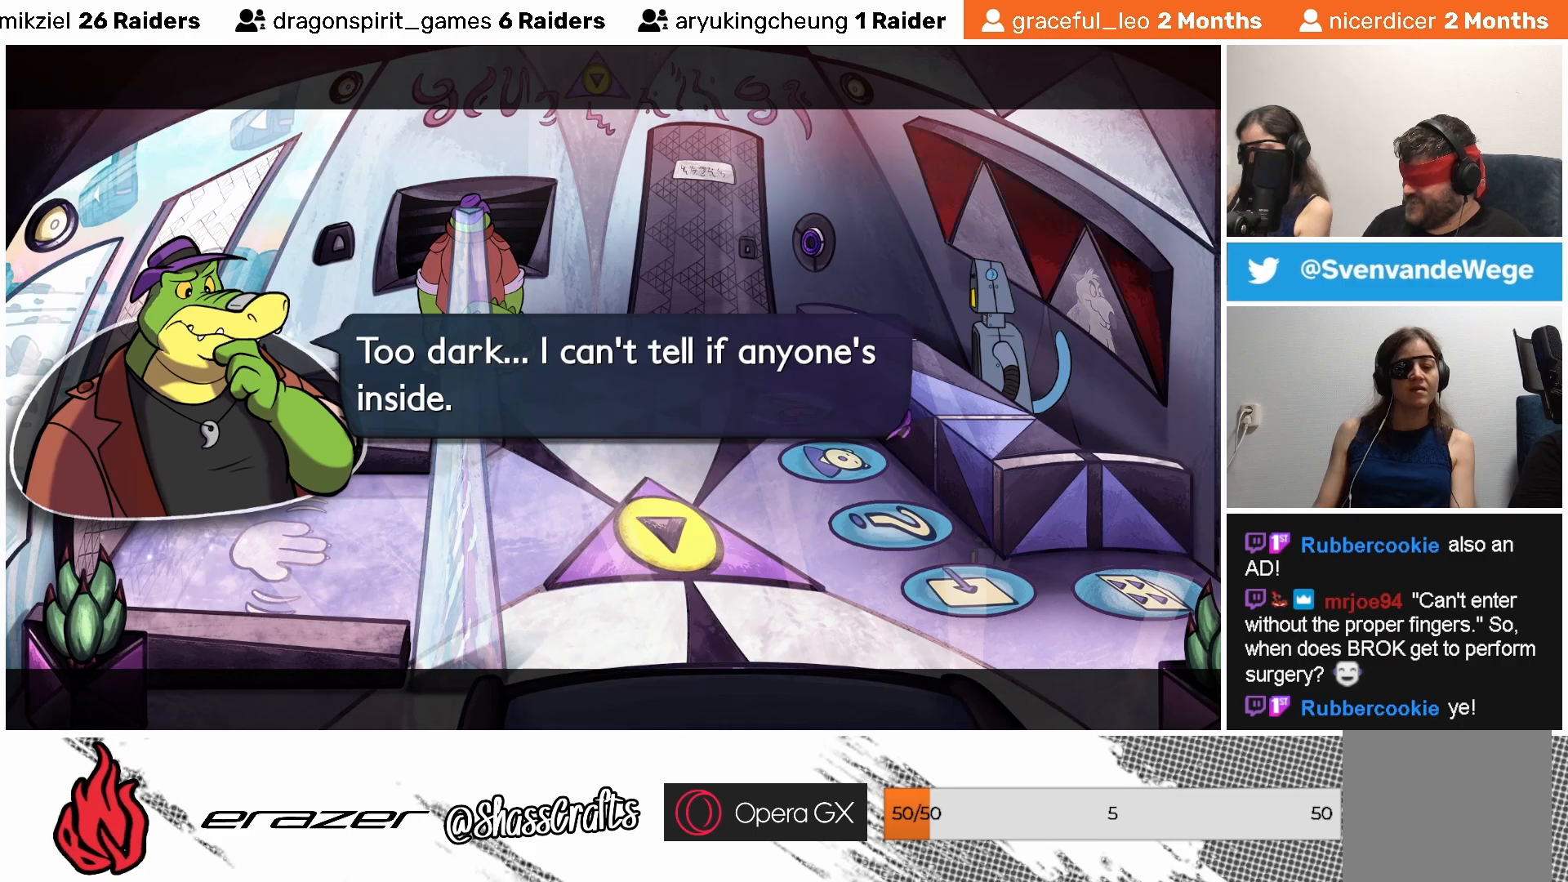
{"buttons": [], "left_stick": "center", "events": []}
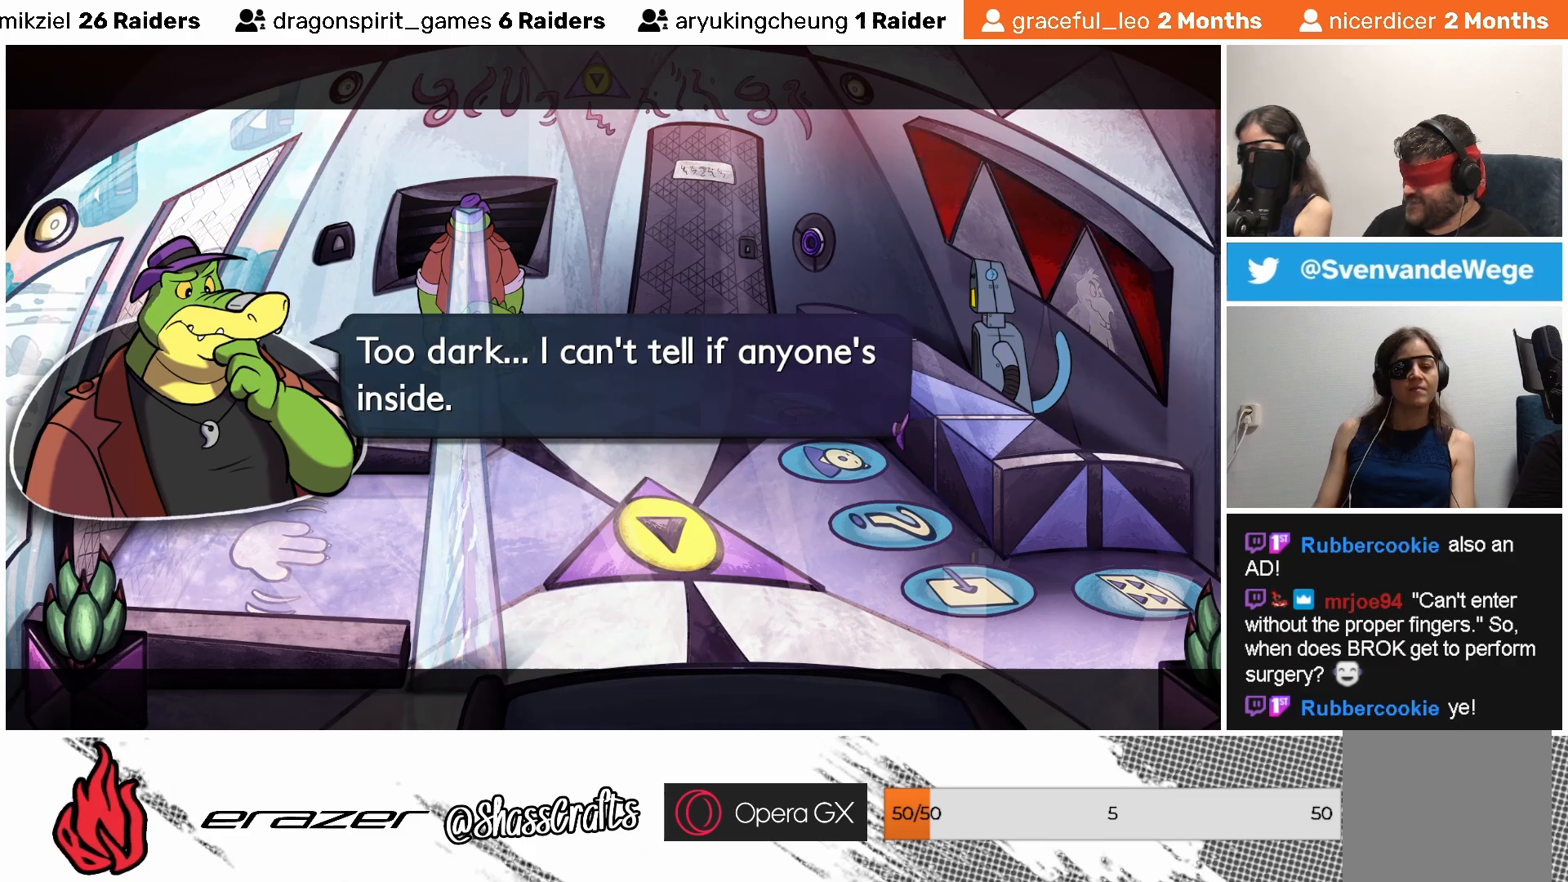
{"buttons": ["TRIANGLE"], "left_stick": "center", "events": [[483, "TRIANGLE", "down"]]}
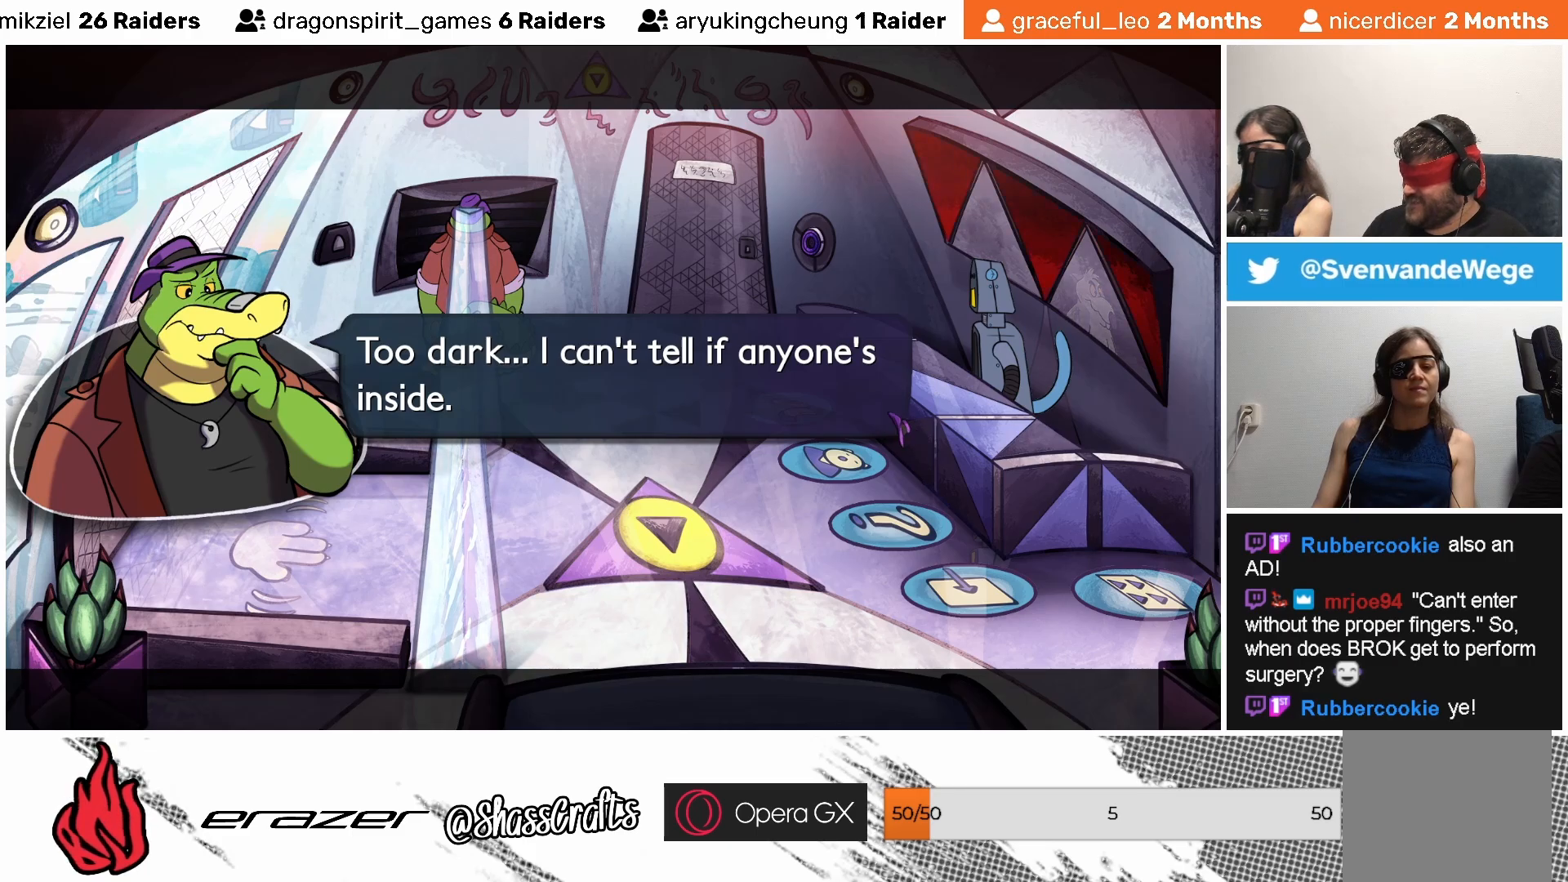
{"buttons": [], "left_stick": "center", "events": [[83, "TRIANGLE", "up"]]}
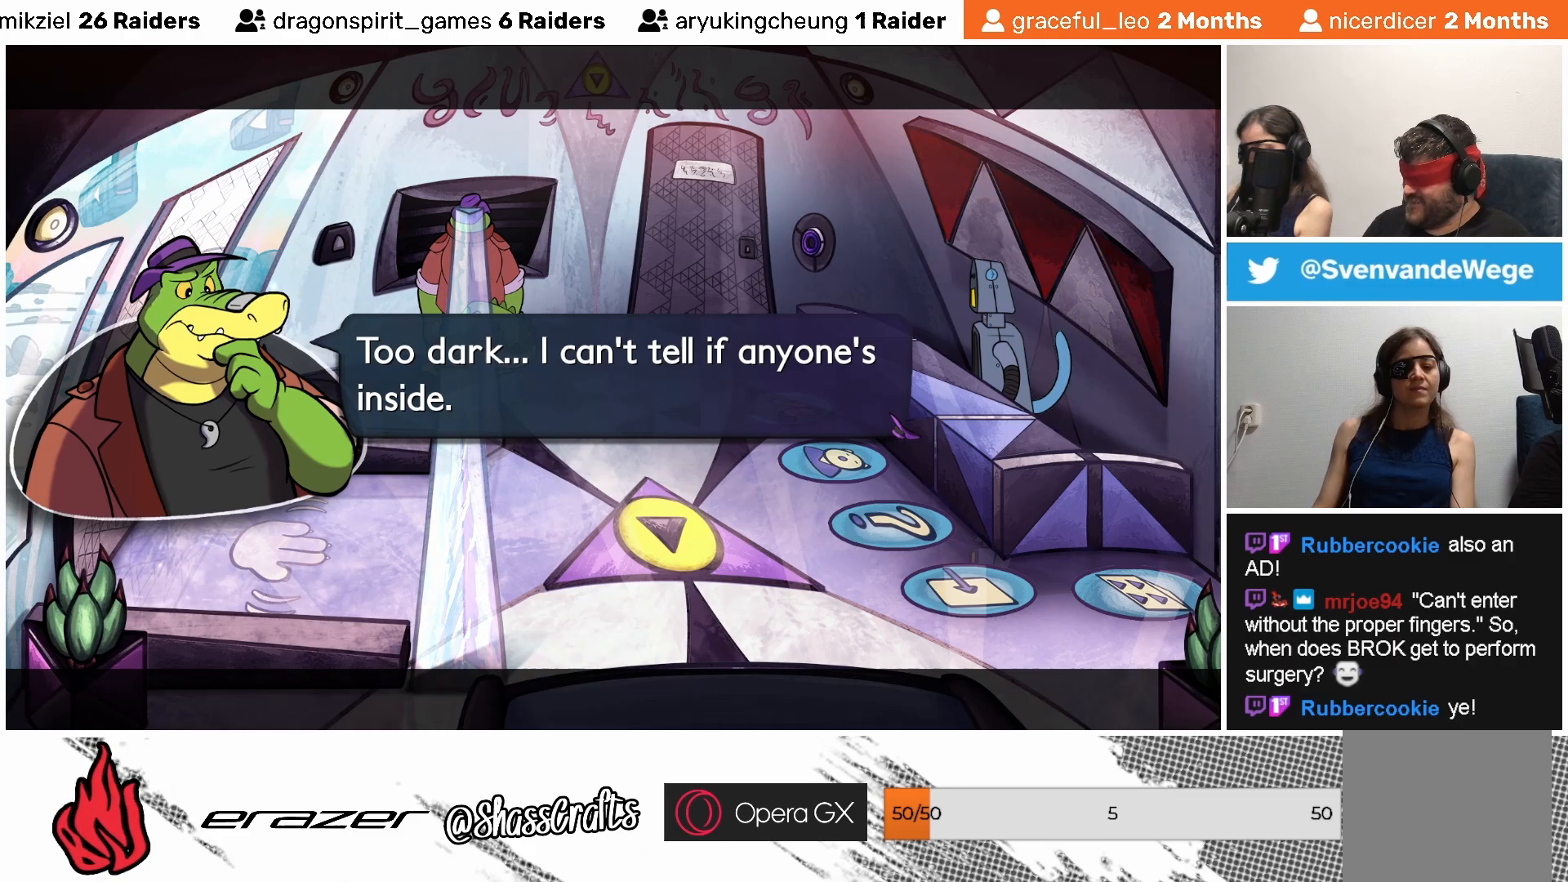
{"buttons": [], "left_stick": "center", "events": [[33, "CROSS", "down"], [133, "CROSS", "up"], [333, "TRIANGLE", "down"], [433, "TRIANGLE", "up"]]}
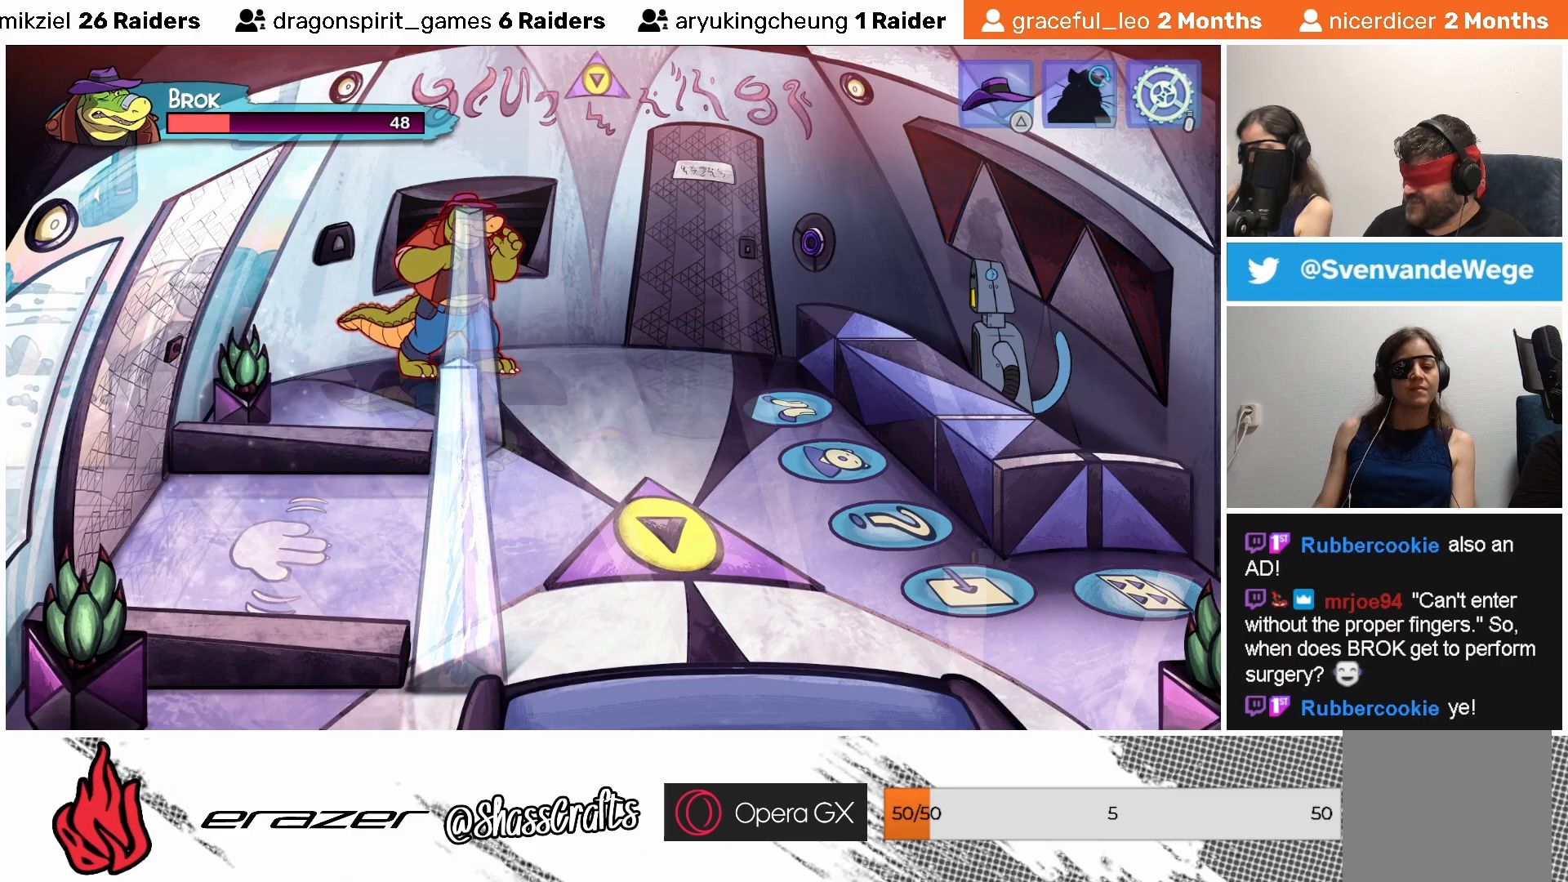
{"buttons": ["SQUARE"], "left_stick": "center", "events": [[200, "SQUARE", "down"], [267, "SQUARE", "up"], [333, "SQUARE", "down"], [417, "SQUARE", "up"], [483, "SQUARE", "down"]]}
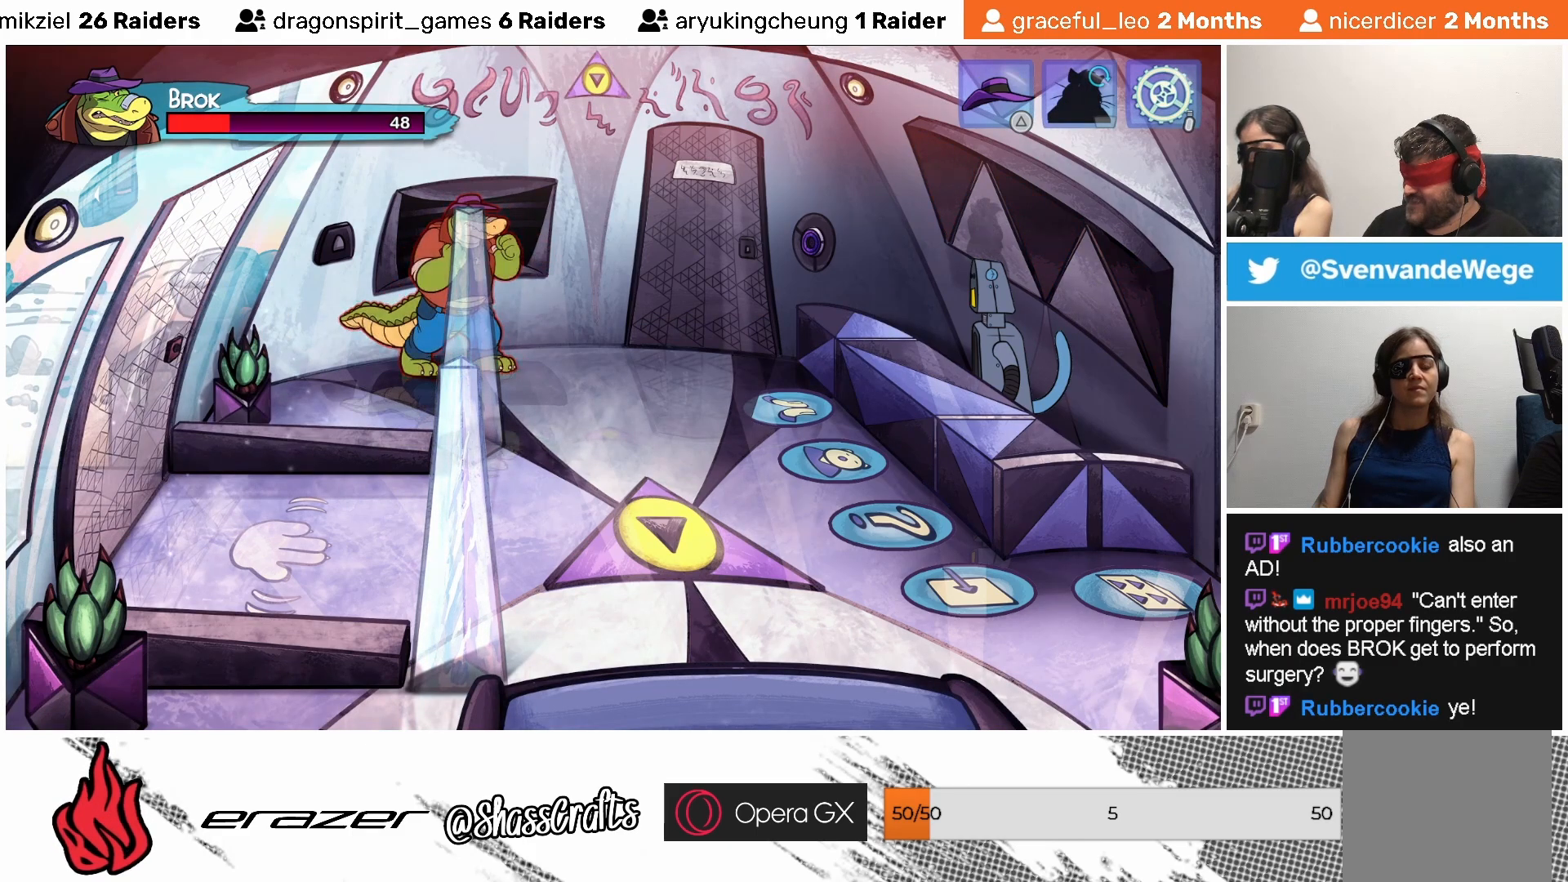
{"buttons": [], "left_stick": "center", "events": [[67, "SQUARE", "up"], [133, "SQUARE", "down"], [233, "SQUARE", "up"], [283, "SQUARE", "down"], [383, "SQUARE", "up"]]}
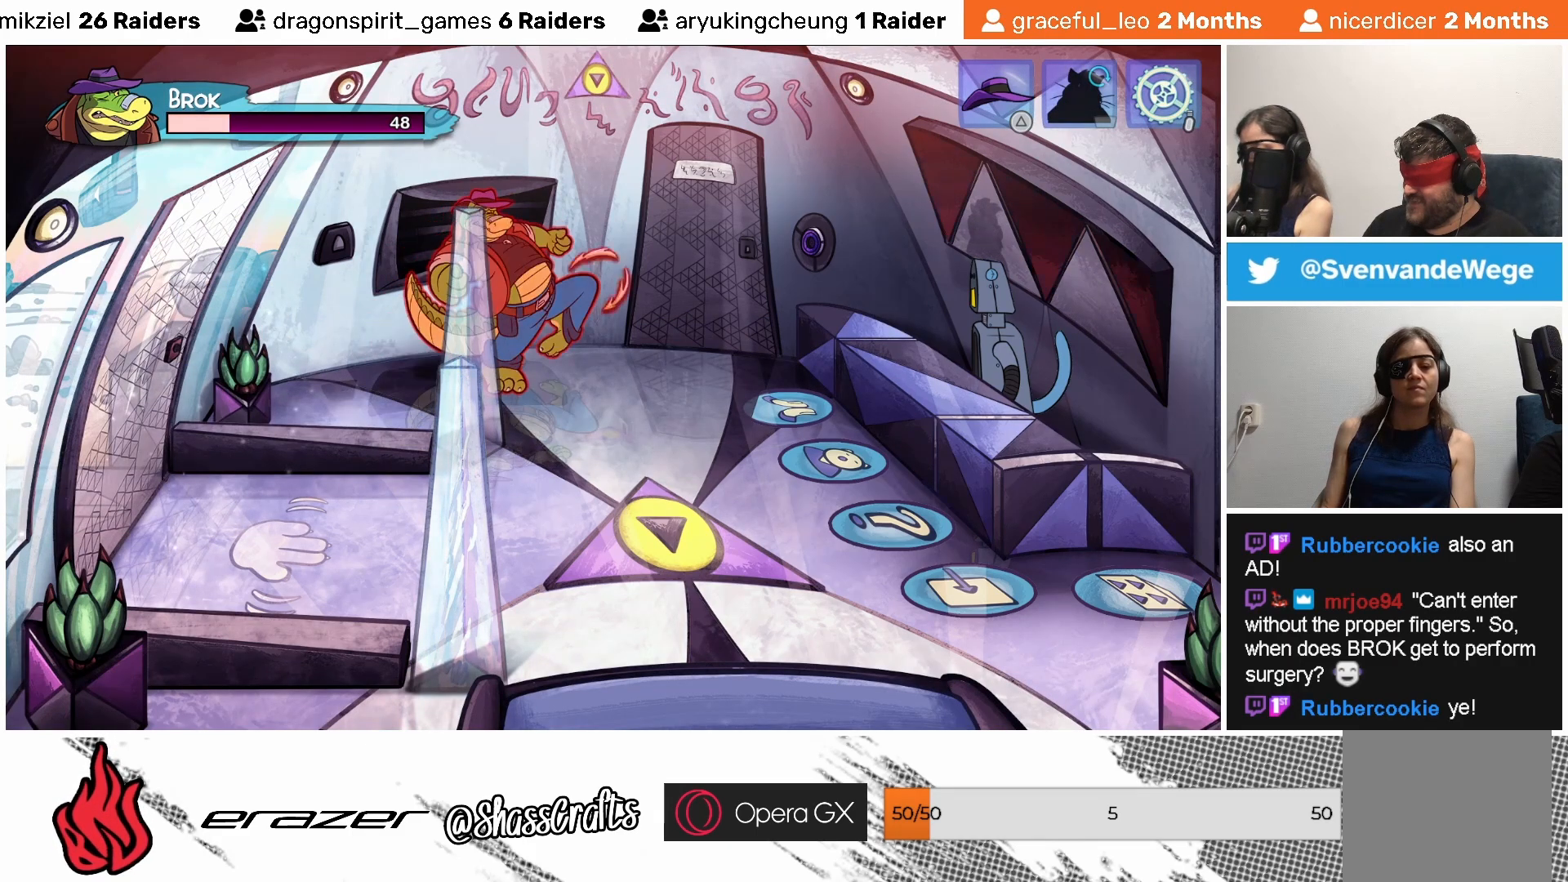
{"buttons": [], "left_stick": "center", "events": [[33, "SQUARE", "down"], [83, "SQUARE", "up"]]}
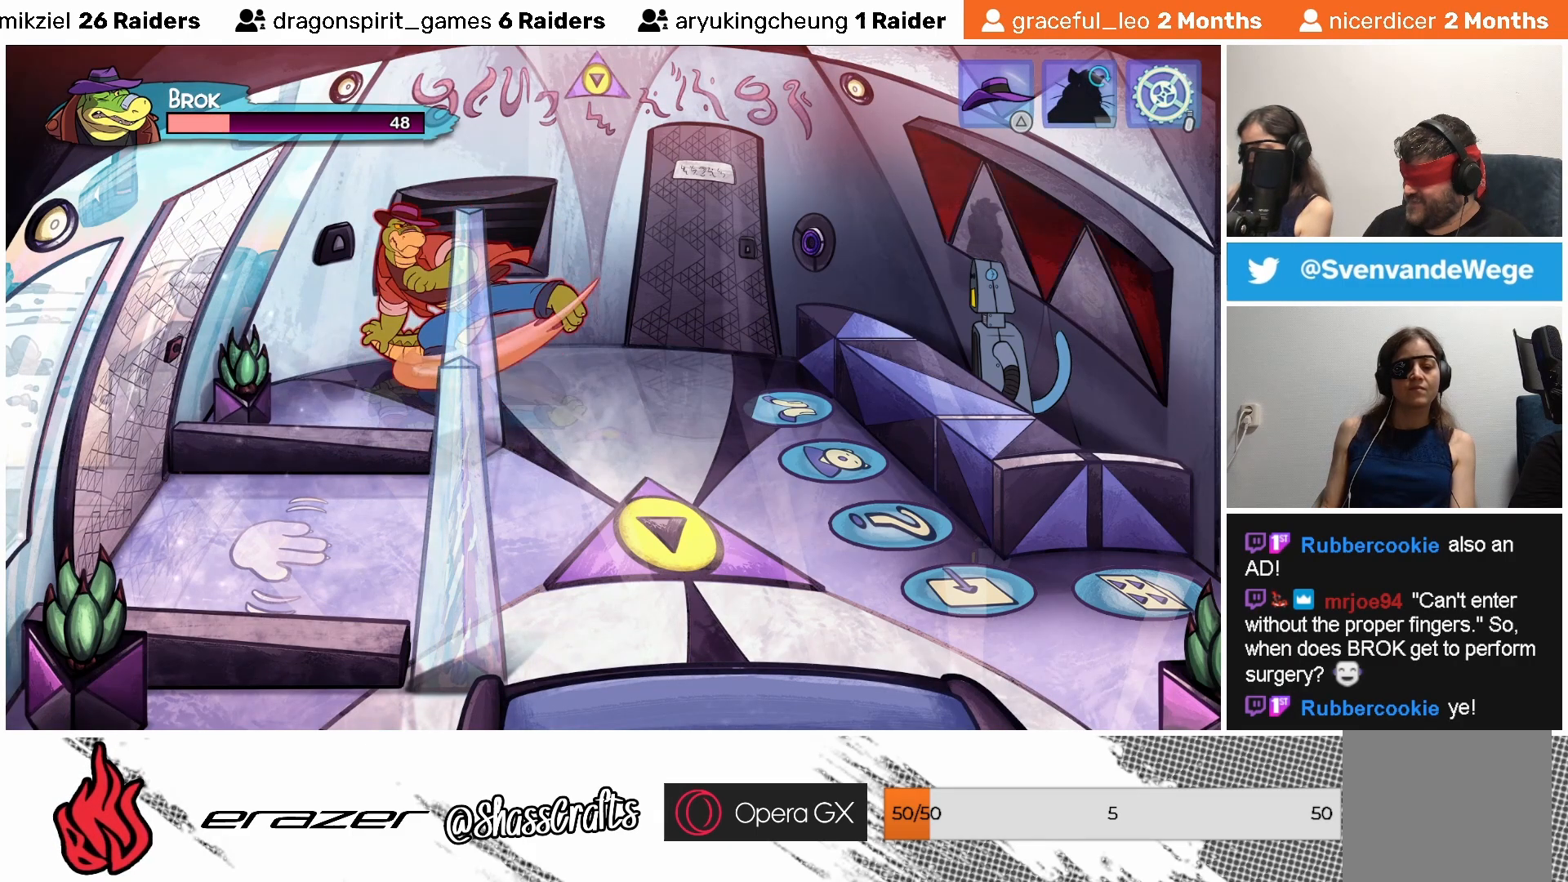
{"buttons": [], "left_stick": "center", "events": []}
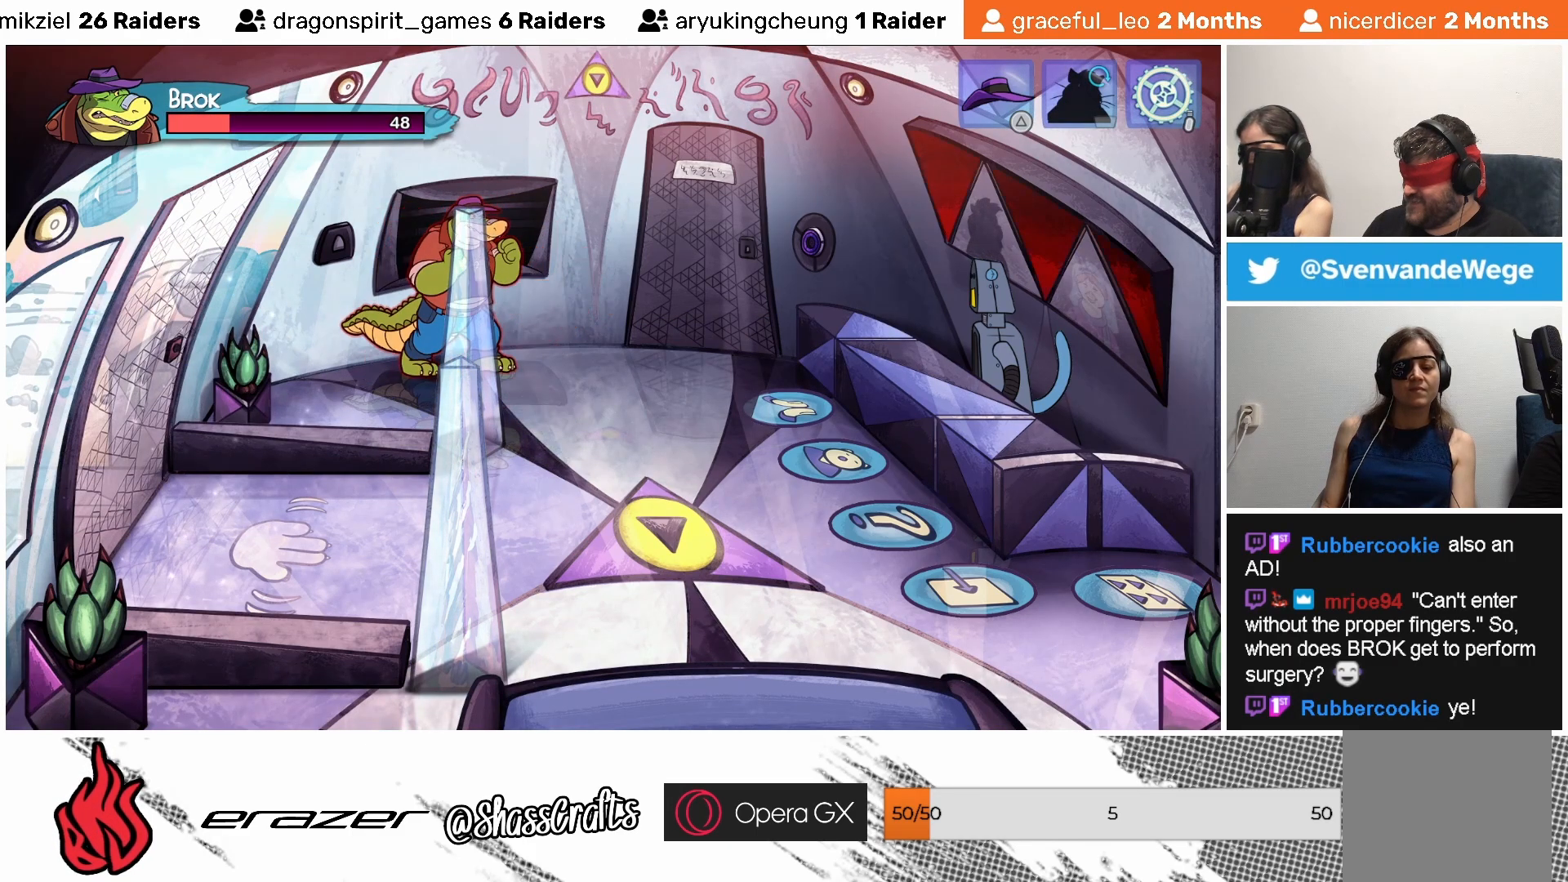
{"buttons": [], "left_stick": "center", "events": [[117, "DPAD_DOWN", "down"], [200, "SQUARE", "down"], [283, "DPAD_DOWN", "up"], [283, "SQUARE", "up"], [333, "SQUARE", "down"], [433, "SQUARE", "up"]]}
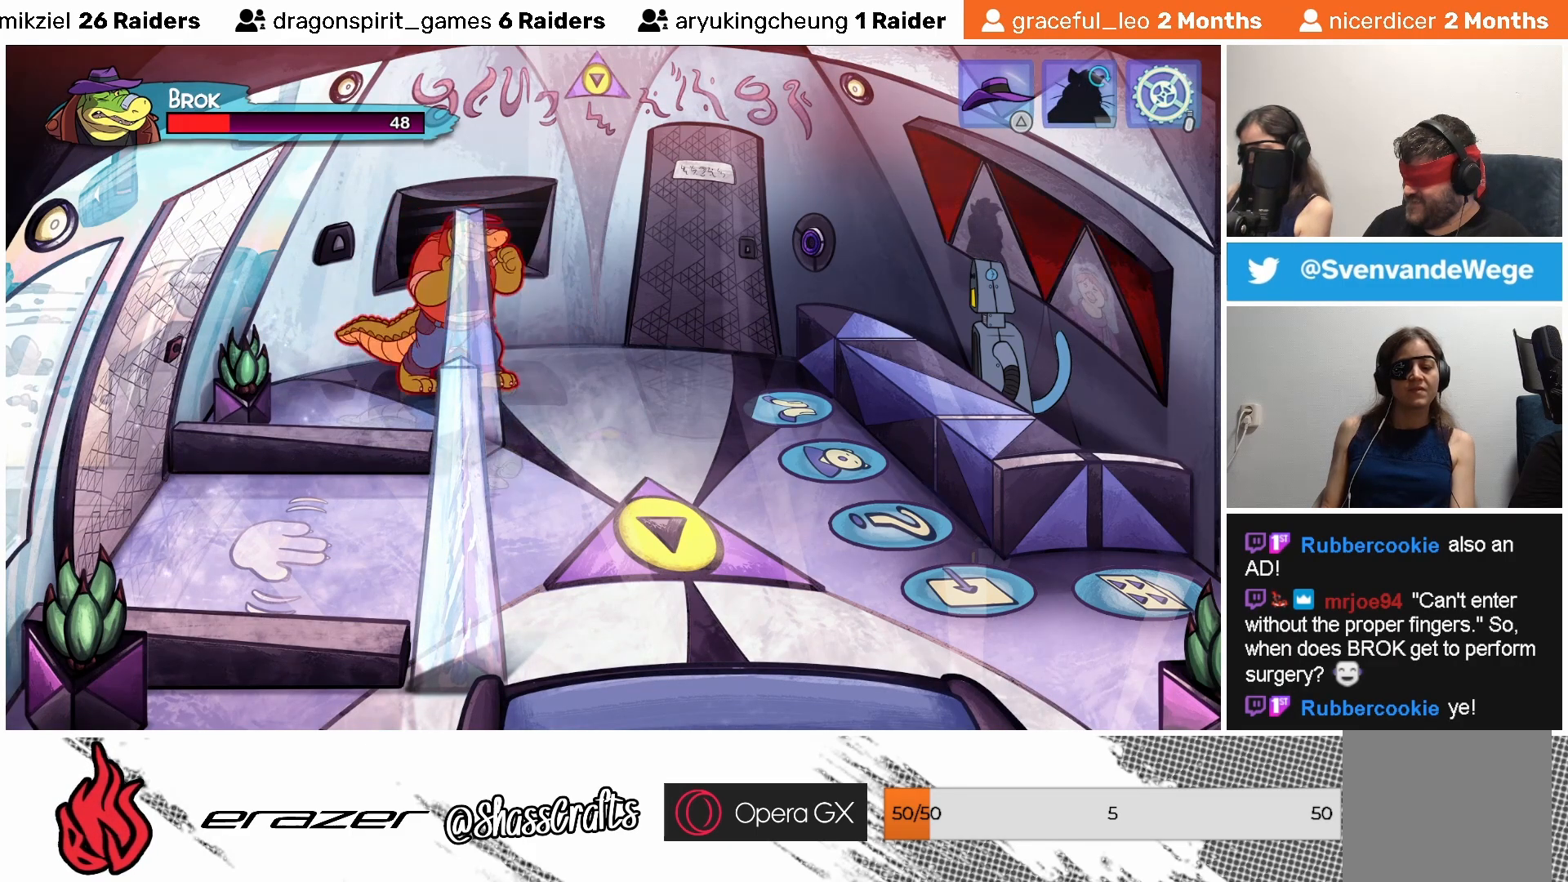
{"buttons": [], "left_stick": "center", "events": [[167, "DPAD_RIGHT", "down"], [233, "SQUARE", "down"], [317, "SQUARE", "up"], [383, "SQUARE", "down"], [467, "DPAD_RIGHT", "up"], [483, "SQUARE", "up"]]}
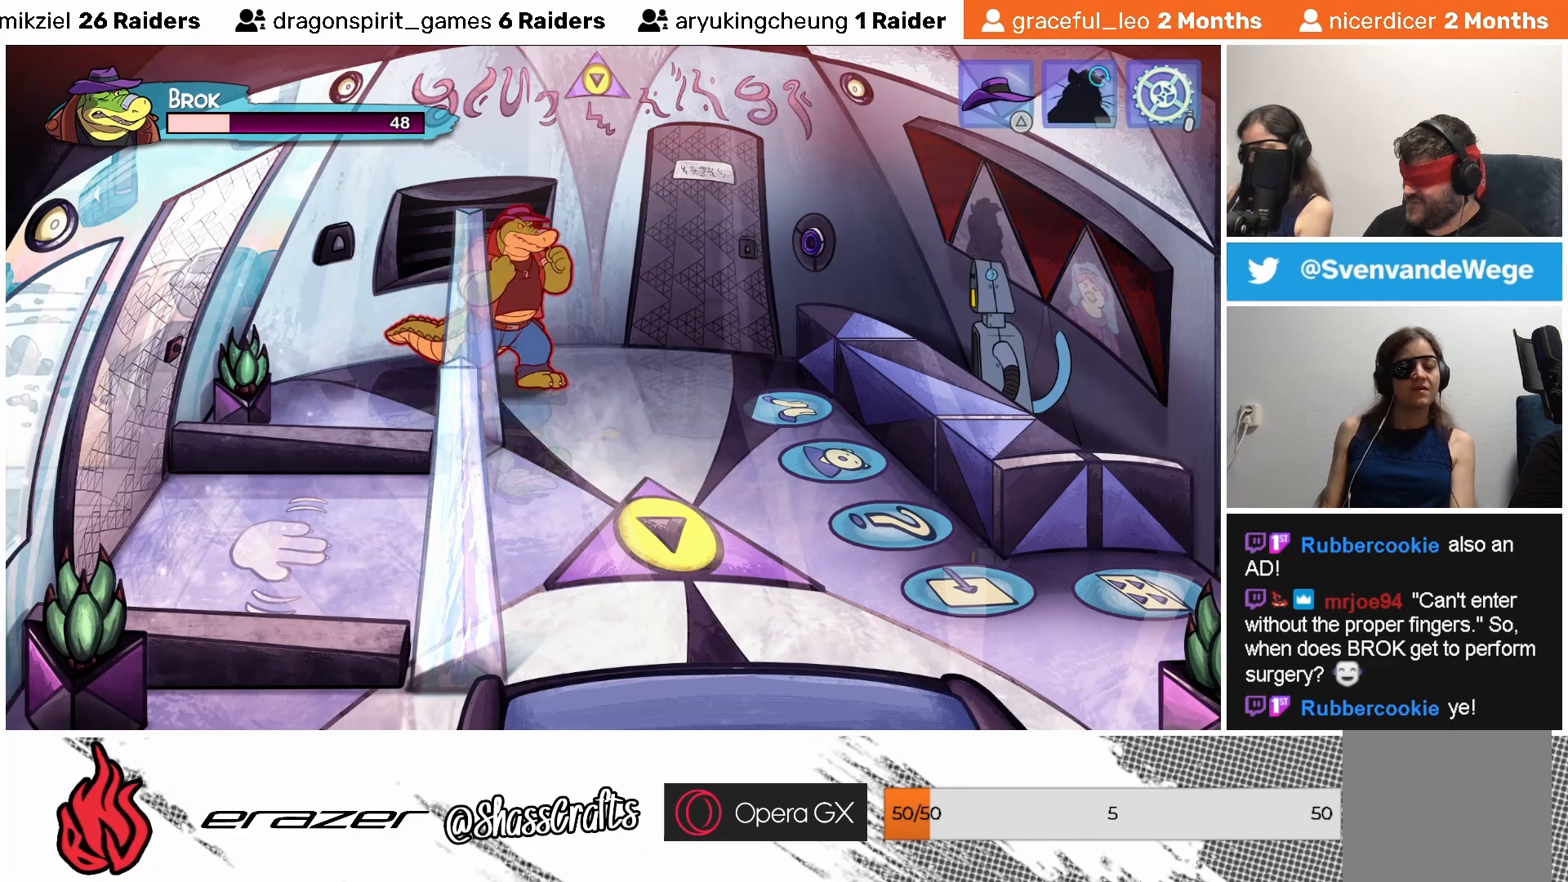
{"buttons": ["DPAD_UP"], "left_stick": "center", "events": [[117, "DPAD_UP", "down"], [233, "SQUARE", "down"], [317, "SQUARE", "up"], [417, "SQUARE", "down"], [483, "SQUARE", "up"]]}
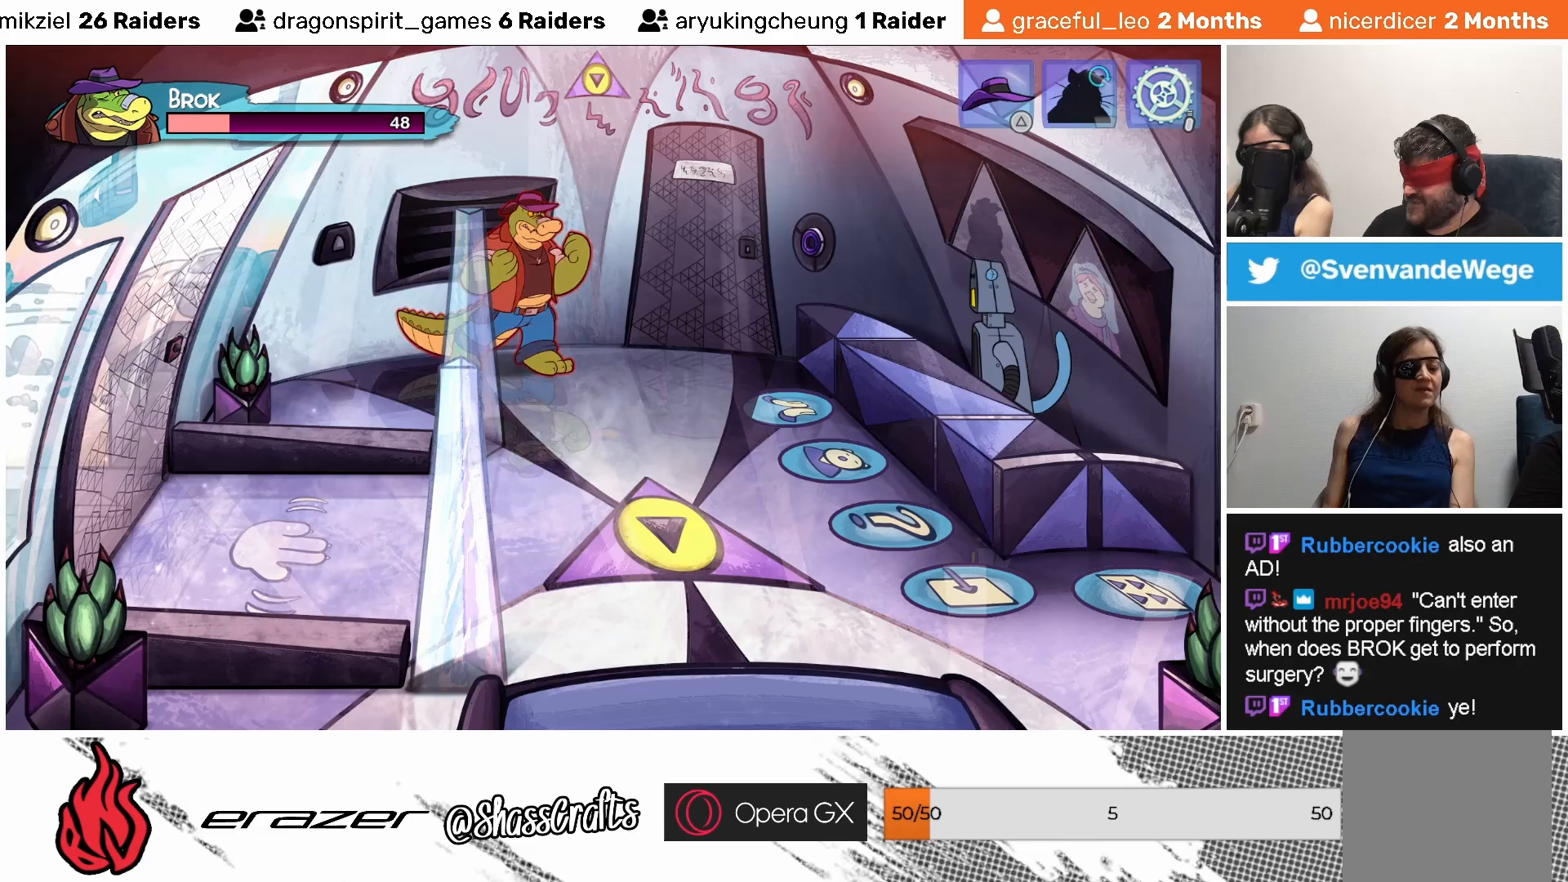
{"buttons": ["DPAD_UP"], "left_stick": "center", "events": [[83, "SQUARE", "down"], [167, "SQUARE", "up"], [233, "SQUARE", "down"], [317, "SQUARE", "up"], [417, "SQUARE", "down"], [483, "SQUARE", "up"]]}
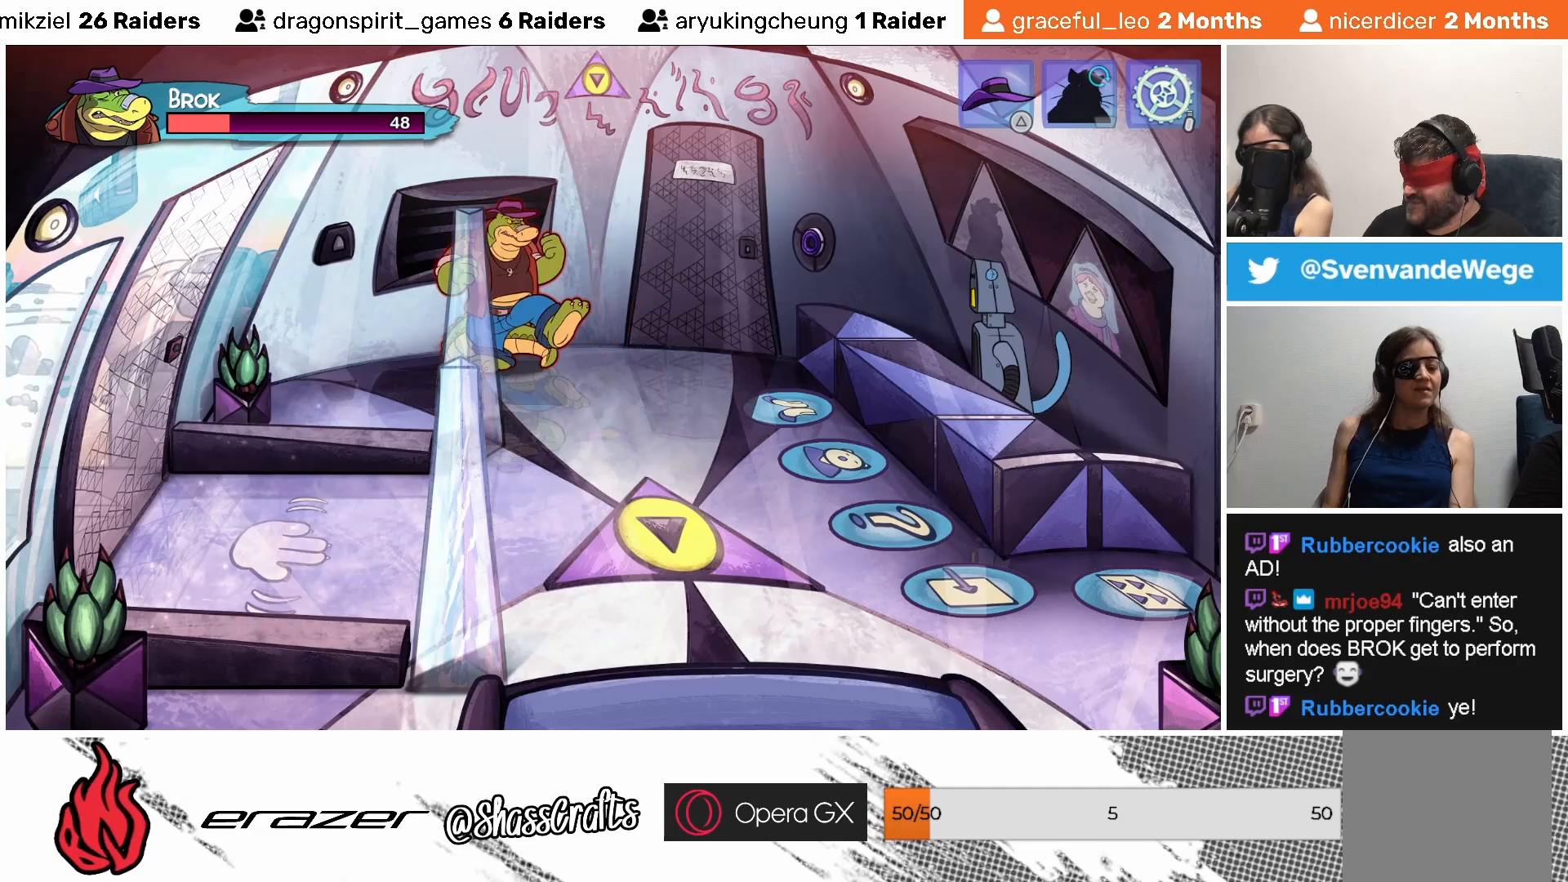
{"buttons": ["DPAD_UP"], "left_stick": "center", "events": [[67, "SQUARE", "down"], [167, "SQUARE", "up"], [267, "SQUARE", "down"], [333, "SQUARE", "up"], [417, "SQUARE", "down"], [483, "SQUARE", "up"]]}
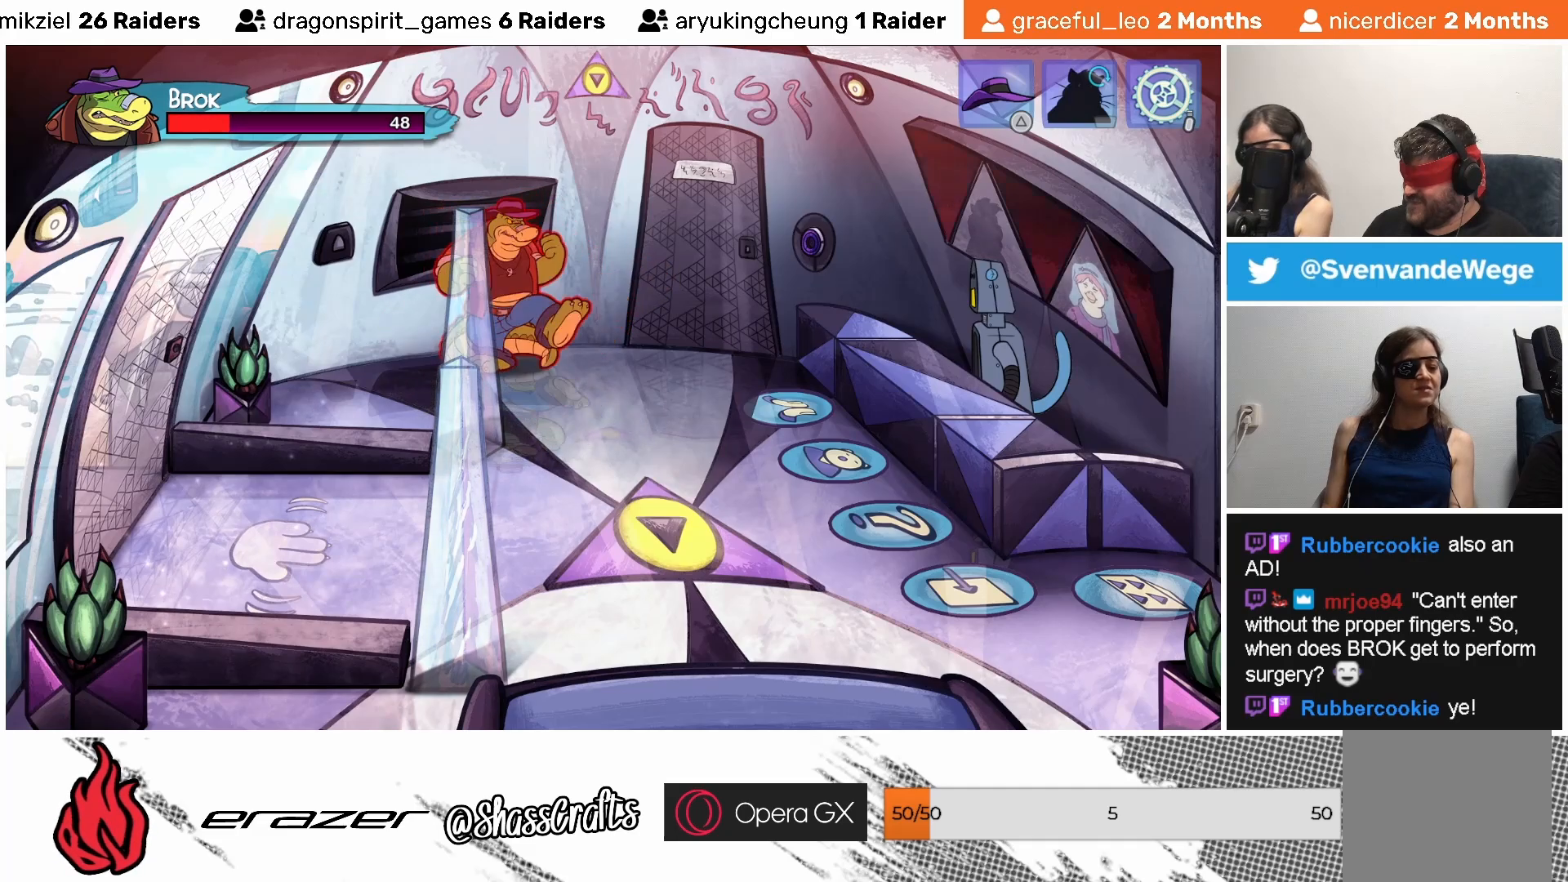
{"buttons": [], "left_stick": "center", "events": [[83, "SQUARE", "down"], [183, "SQUARE", "up"], [233, "DPAD_UP", "up"]]}
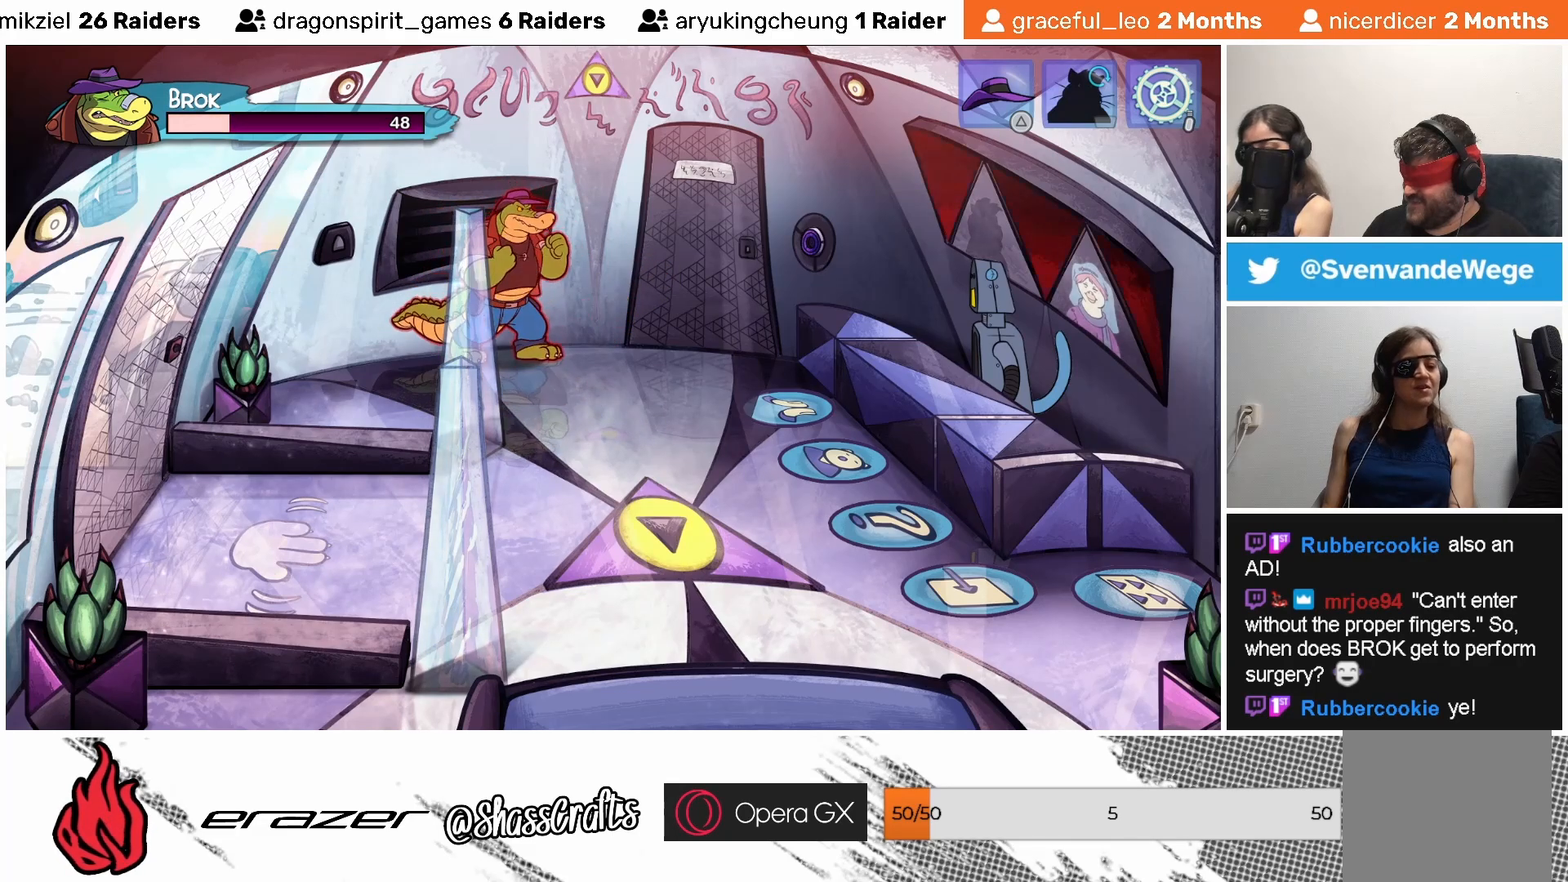
{"buttons": [], "left_stick": "center", "events": [[267, "START", "down"], [367, "START", "up"]]}
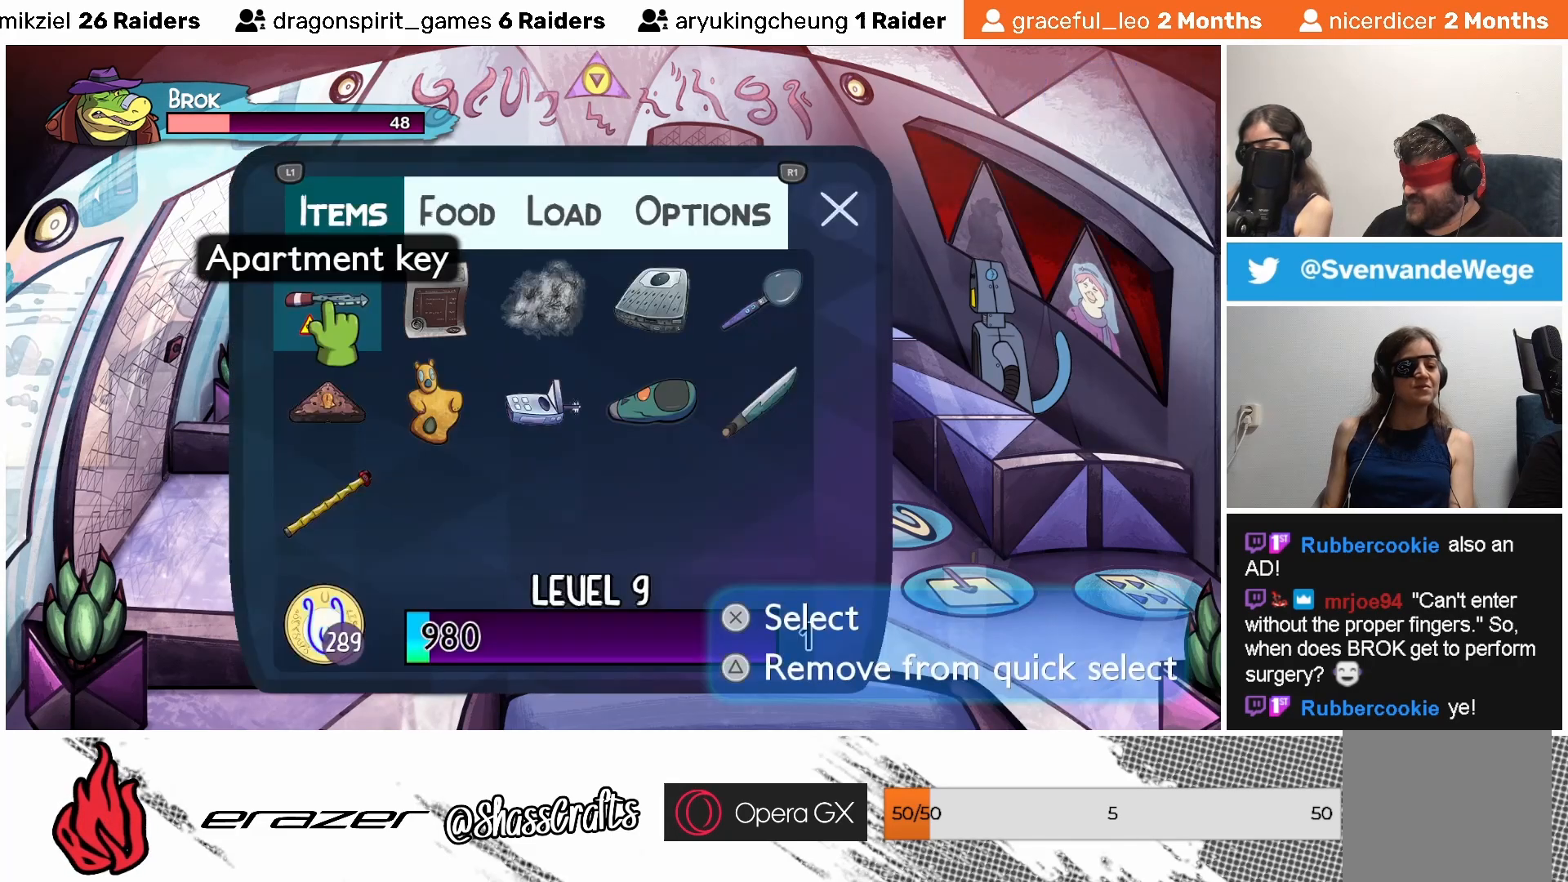
{"buttons": [], "left_stick": "center", "events": []}